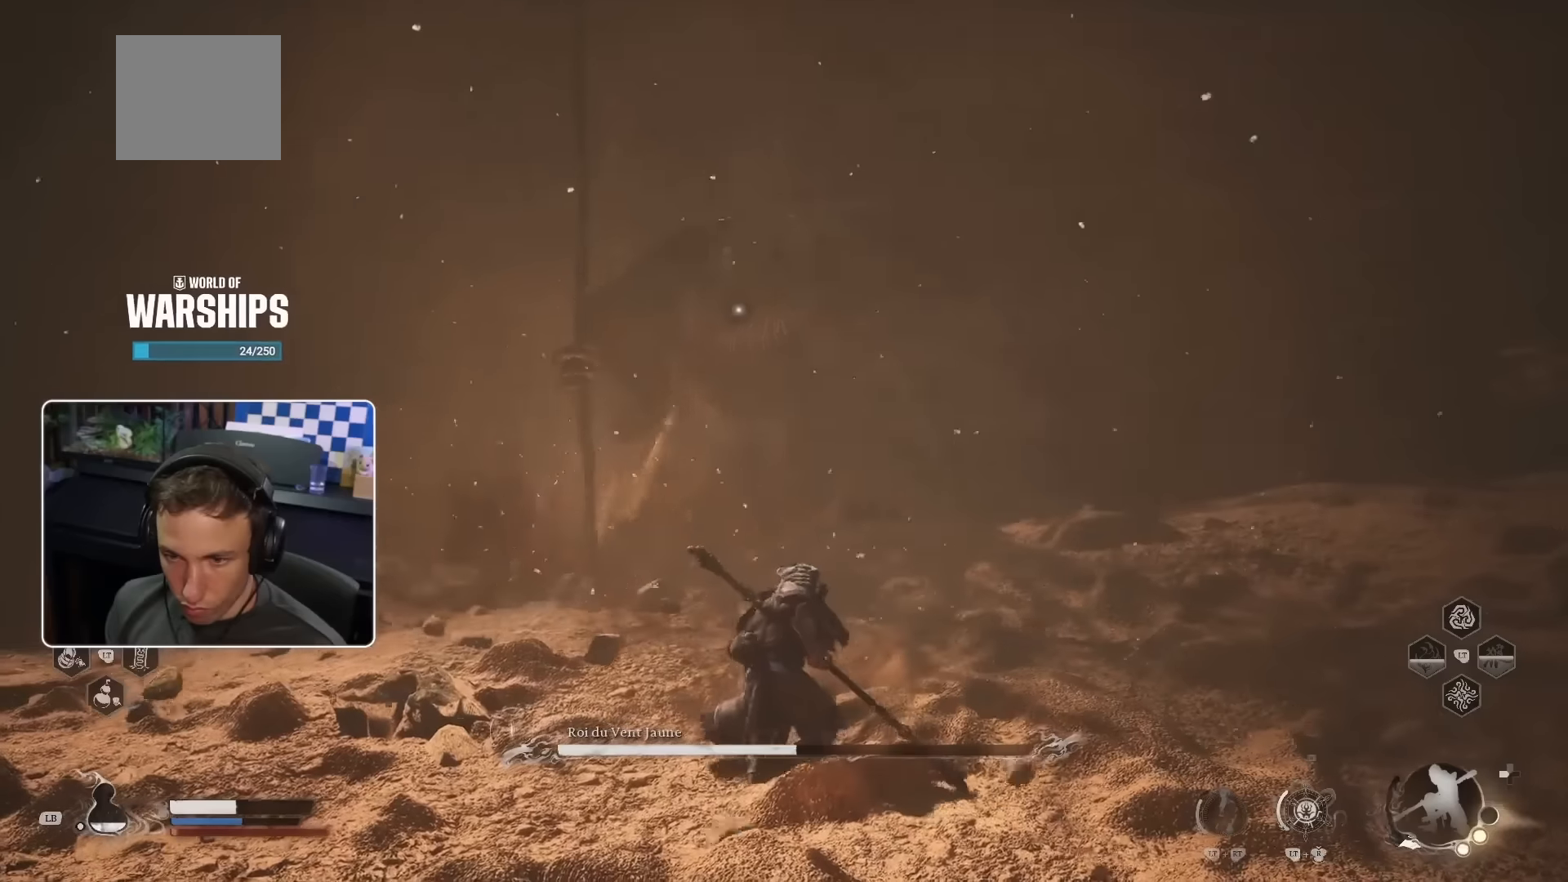
Gameplay with a controller (PlayStation layout); each line is a JSON object with the inputs held at the frame after it. "events" lists button and stick changes between this image and that frame as [ms after this image, input, new state], when the widget could be followed in between.
{"buttons": [], "left_stick": "up", "right_stick": "center", "events": [[100, "CROSS", "up"], [316, "CIRCLE", "down"], [433, "left_stick", "up"], [500, "CIRCLE", "up"]]}
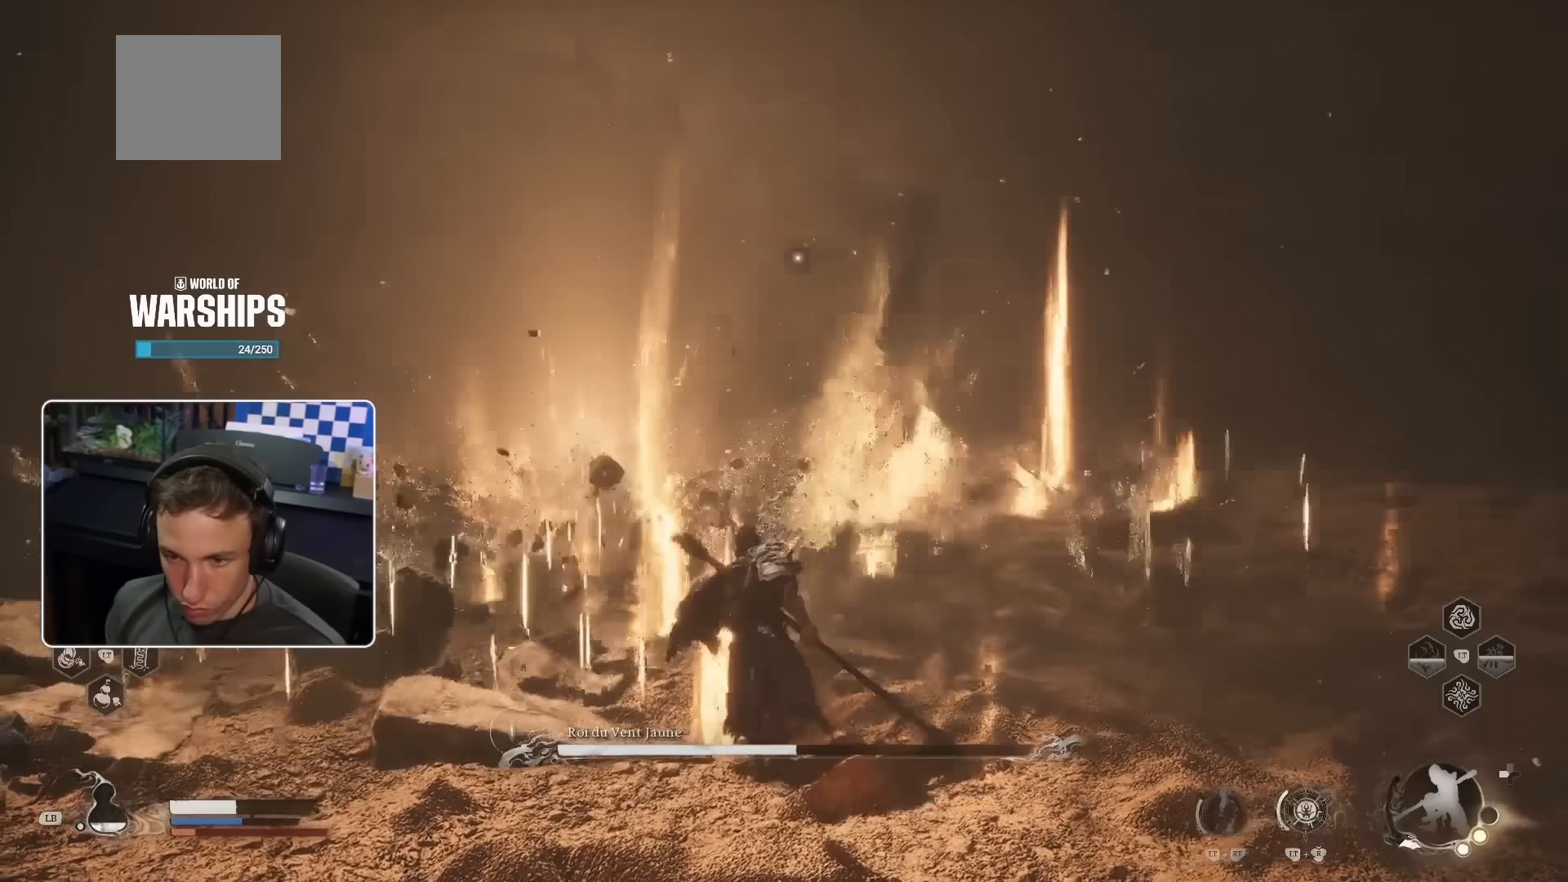
{"buttons": [], "left_stick": "up", "right_stick": "center", "events": [[16, "R2", "down"], [66, "CIRCLE", "down"], [166, "CIRCLE", "up"], [166, "R2", "up"], [233, "CIRCLE", "down"], [316, "CIRCLE", "up"]]}
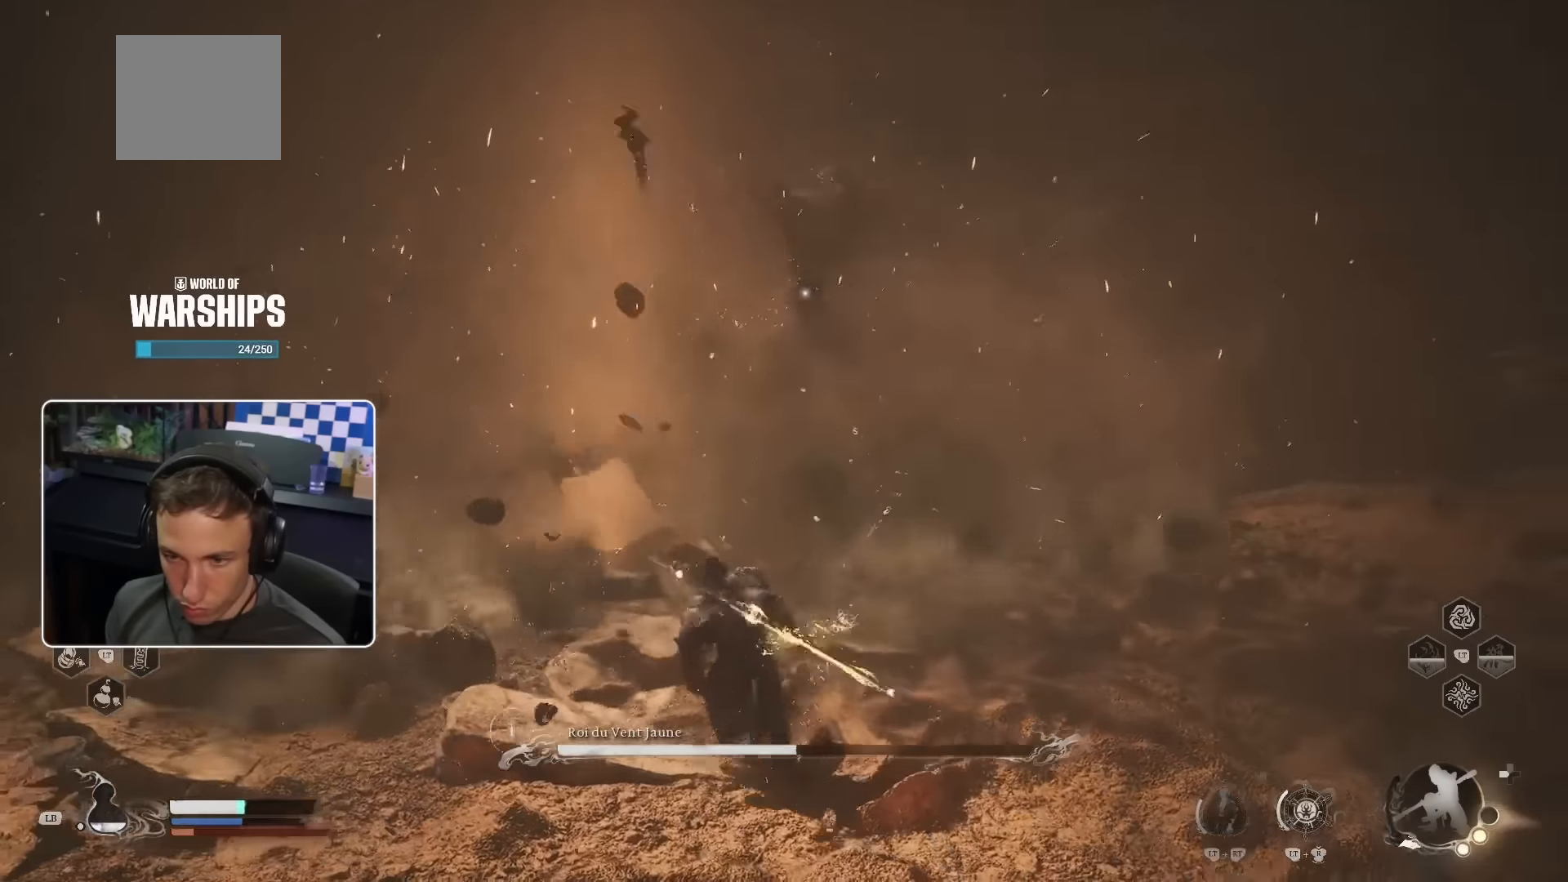
{"buttons": [], "left_stick": "down-right", "right_stick": "center", "events": [[33, "left_stick", "up-right"], [116, "SQUARE", "down"], [216, "left_stick", "down-right"], [250, "SQUARE", "up"], [266, "SQUARE", "down"], [383, "SQUARE", "up"], [450, "SQUARE", "down"], [483, "SQUARE", "up"]]}
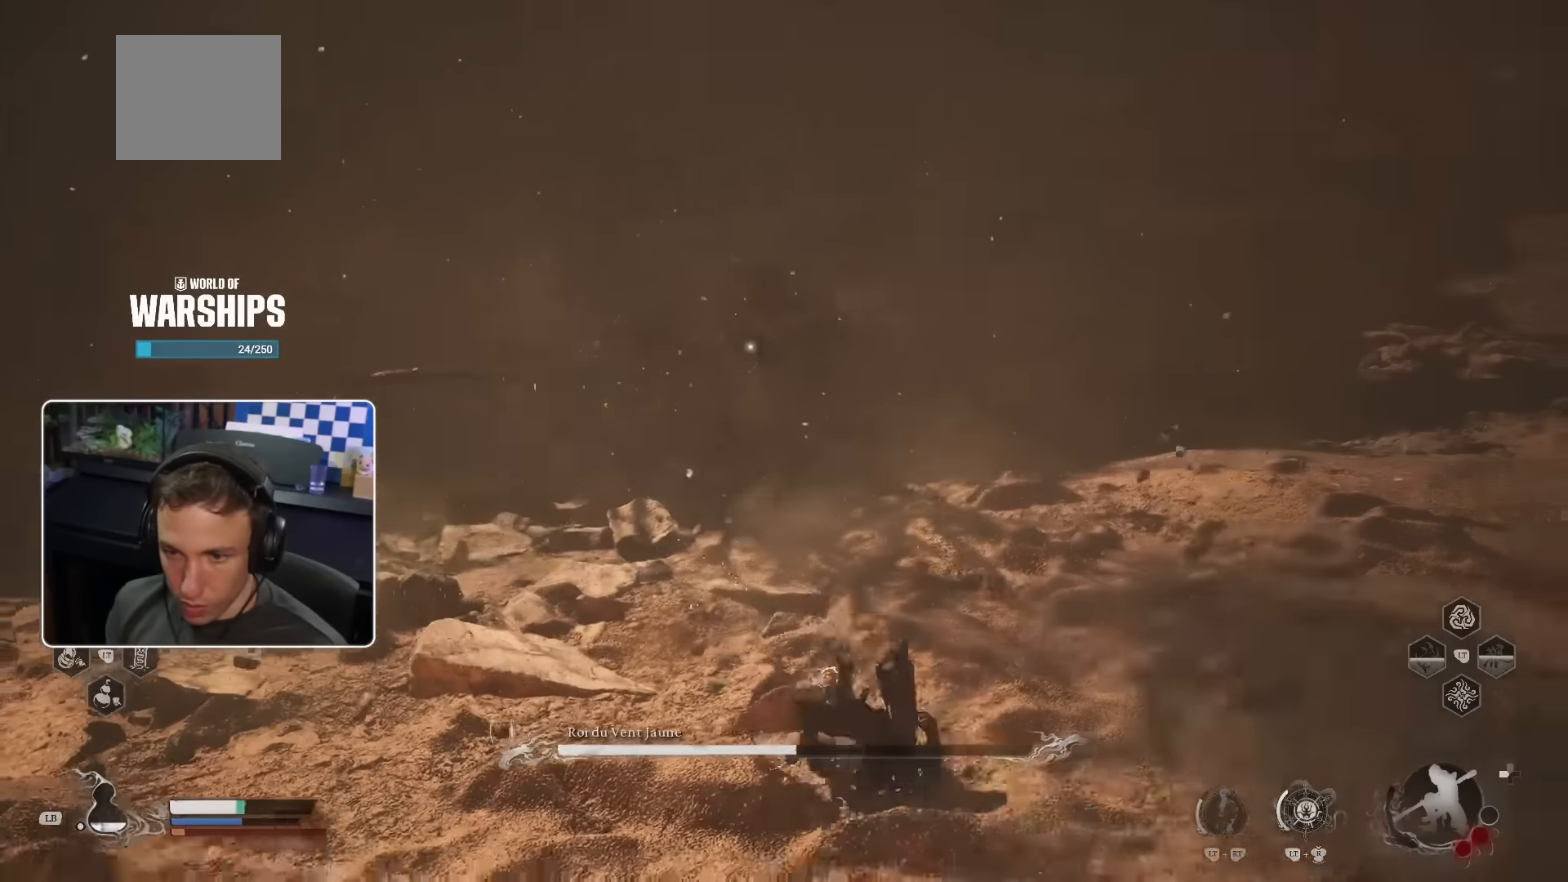
{"buttons": ["SQUARE"], "left_stick": "down-right", "right_stick": "center", "events": [[266, "SQUARE", "down"], [366, "SQUARE", "up"], [400, "SQUARE", "down"]]}
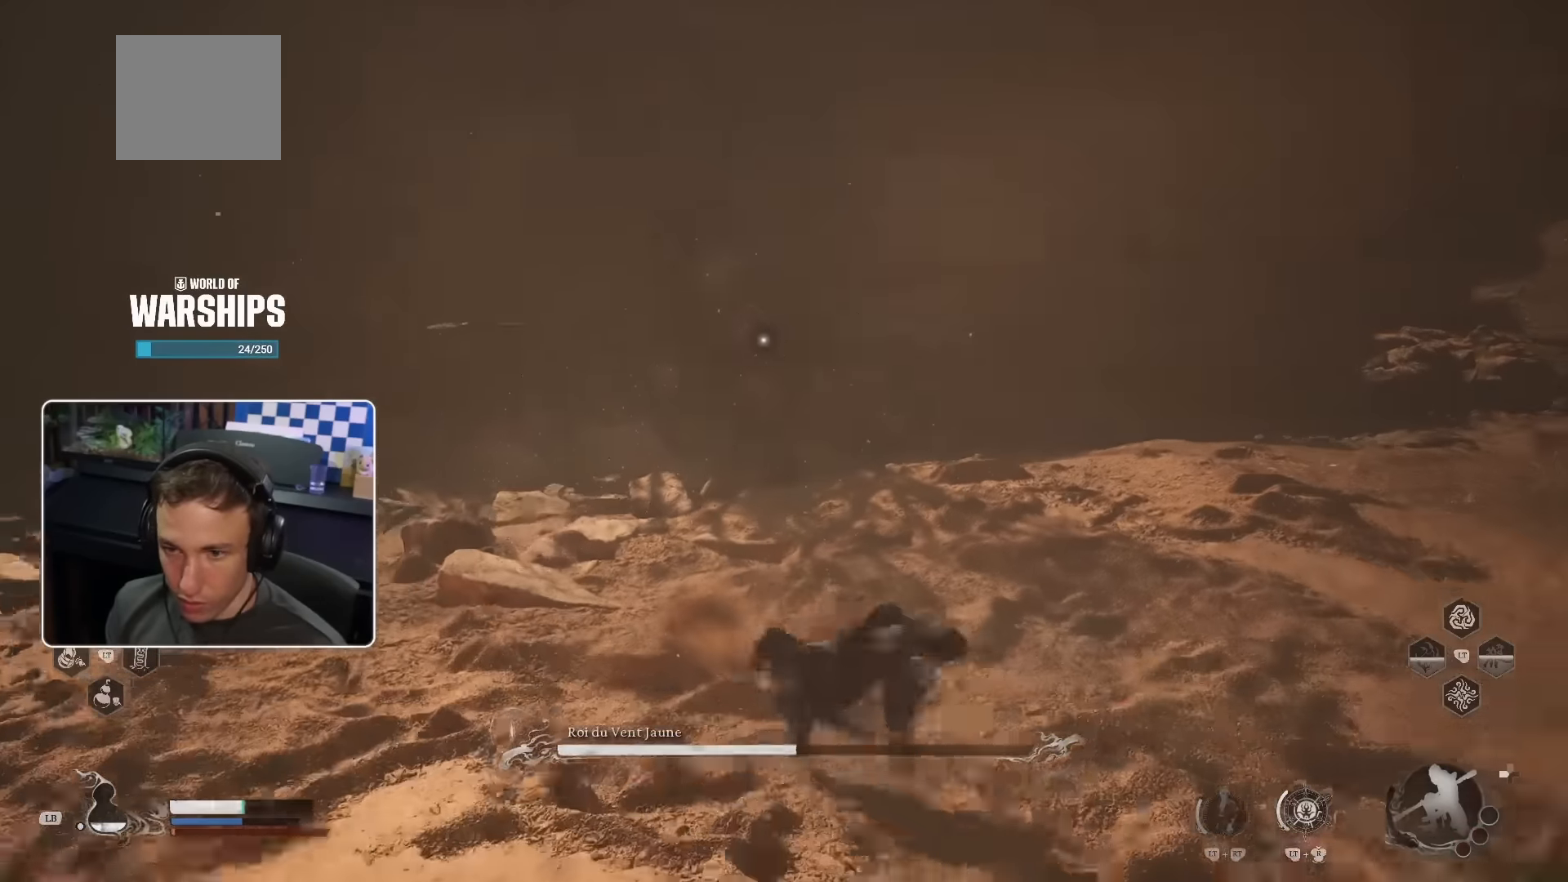
{"buttons": [], "left_stick": "down-right", "right_stick": "center", "events": [[16, "SQUARE", "up"]]}
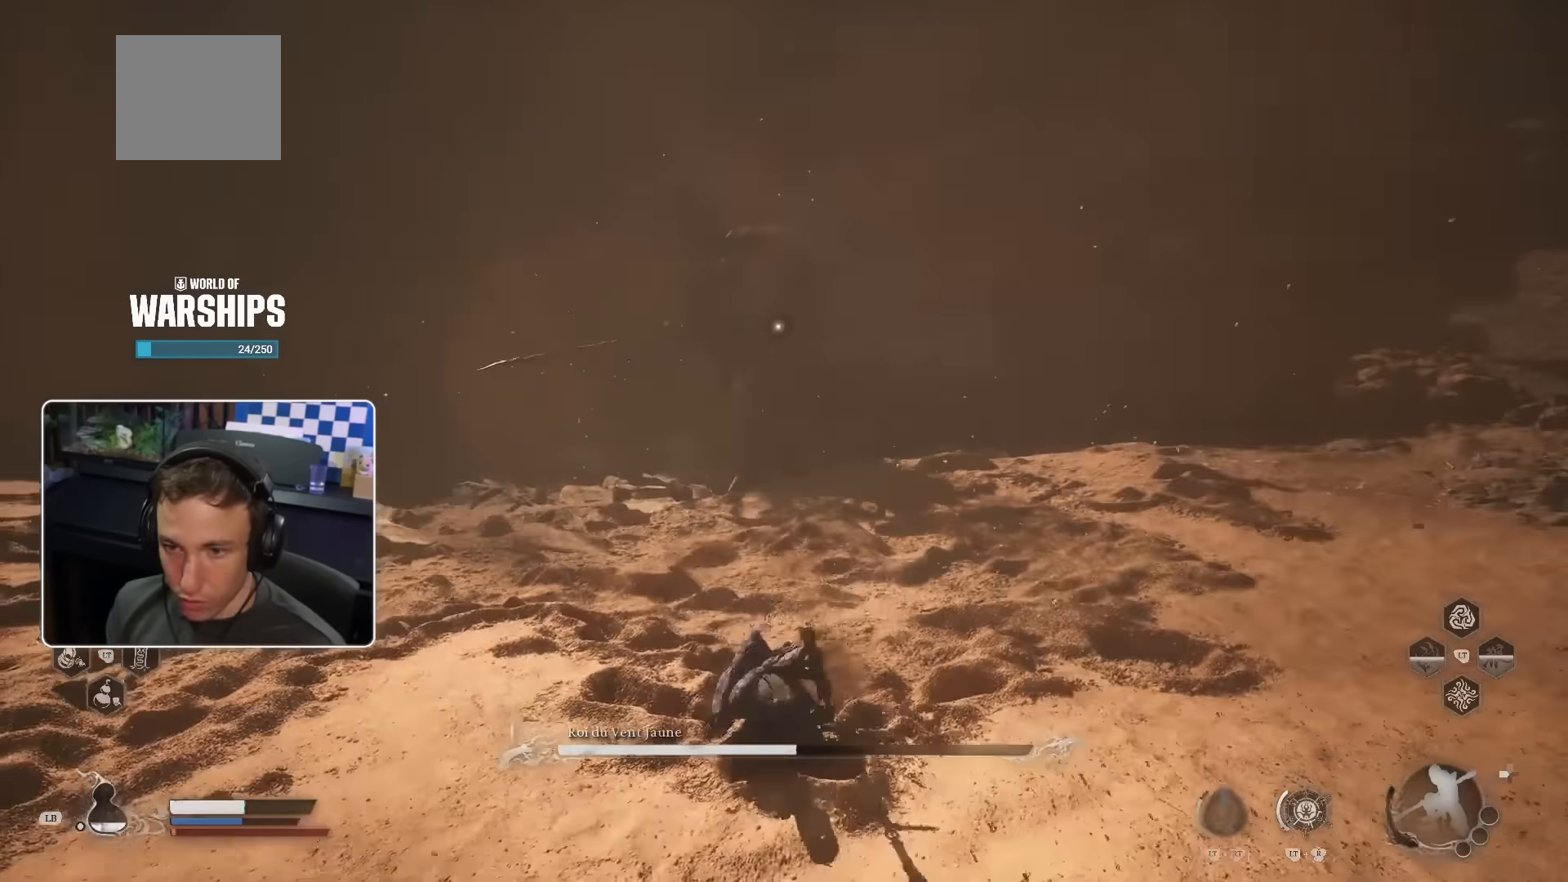
{"buttons": [], "left_stick": "right", "right_stick": "center", "events": [[333, "SQUARE", "down"], [433, "SQUARE", "up"], [450, "left_stick", "right"]]}
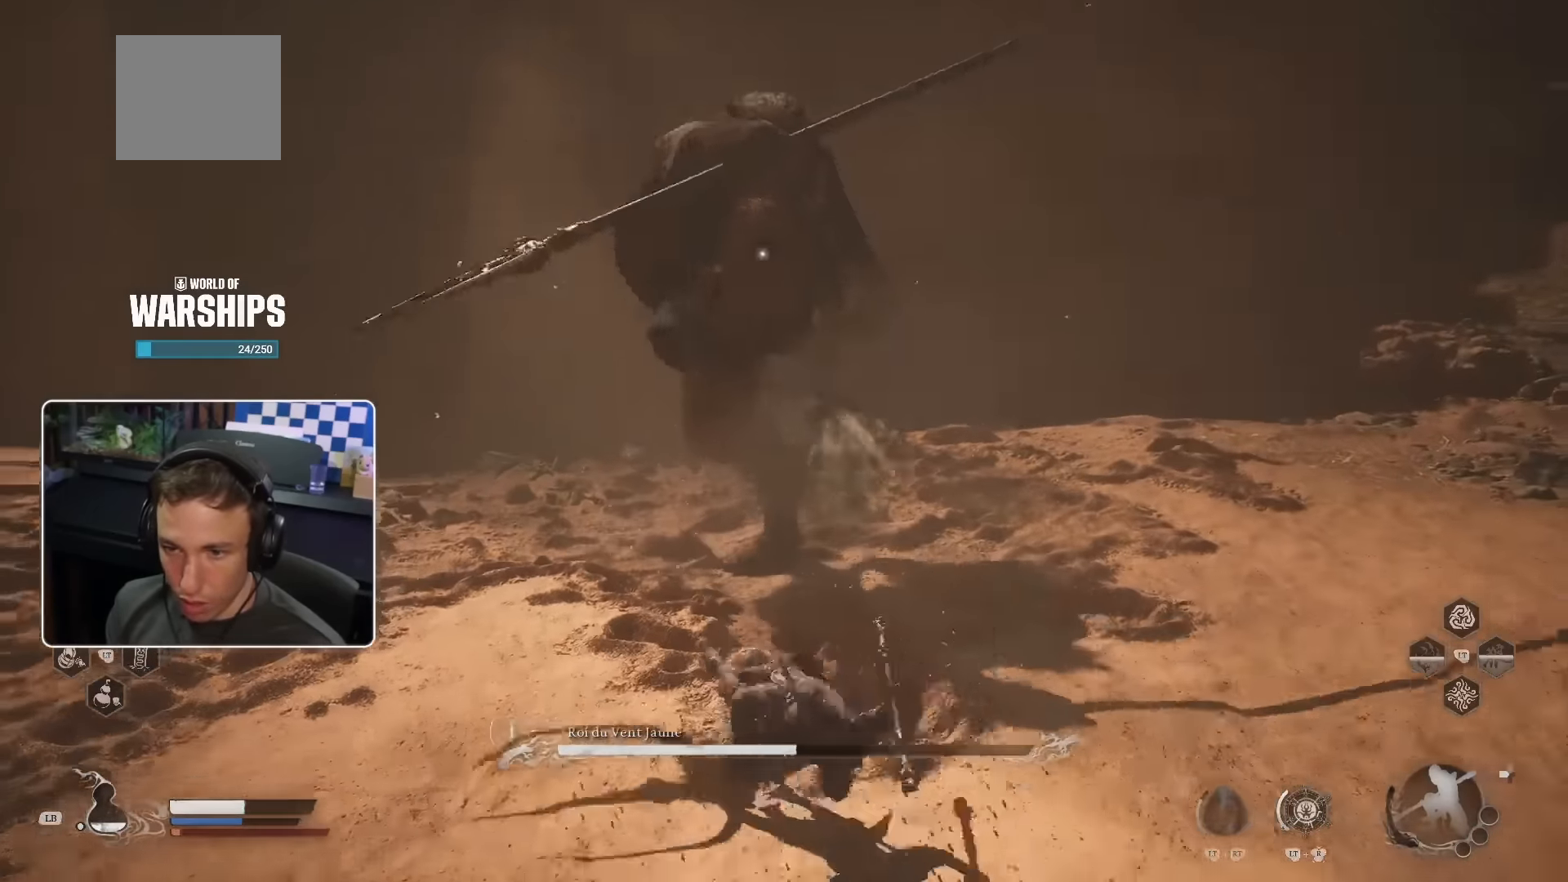
{"buttons": [], "left_stick": "up-right", "right_stick": "center", "events": [[16, "left_stick", "up-right"], [350, "SQUARE", "down"], [450, "SQUARE", "up"]]}
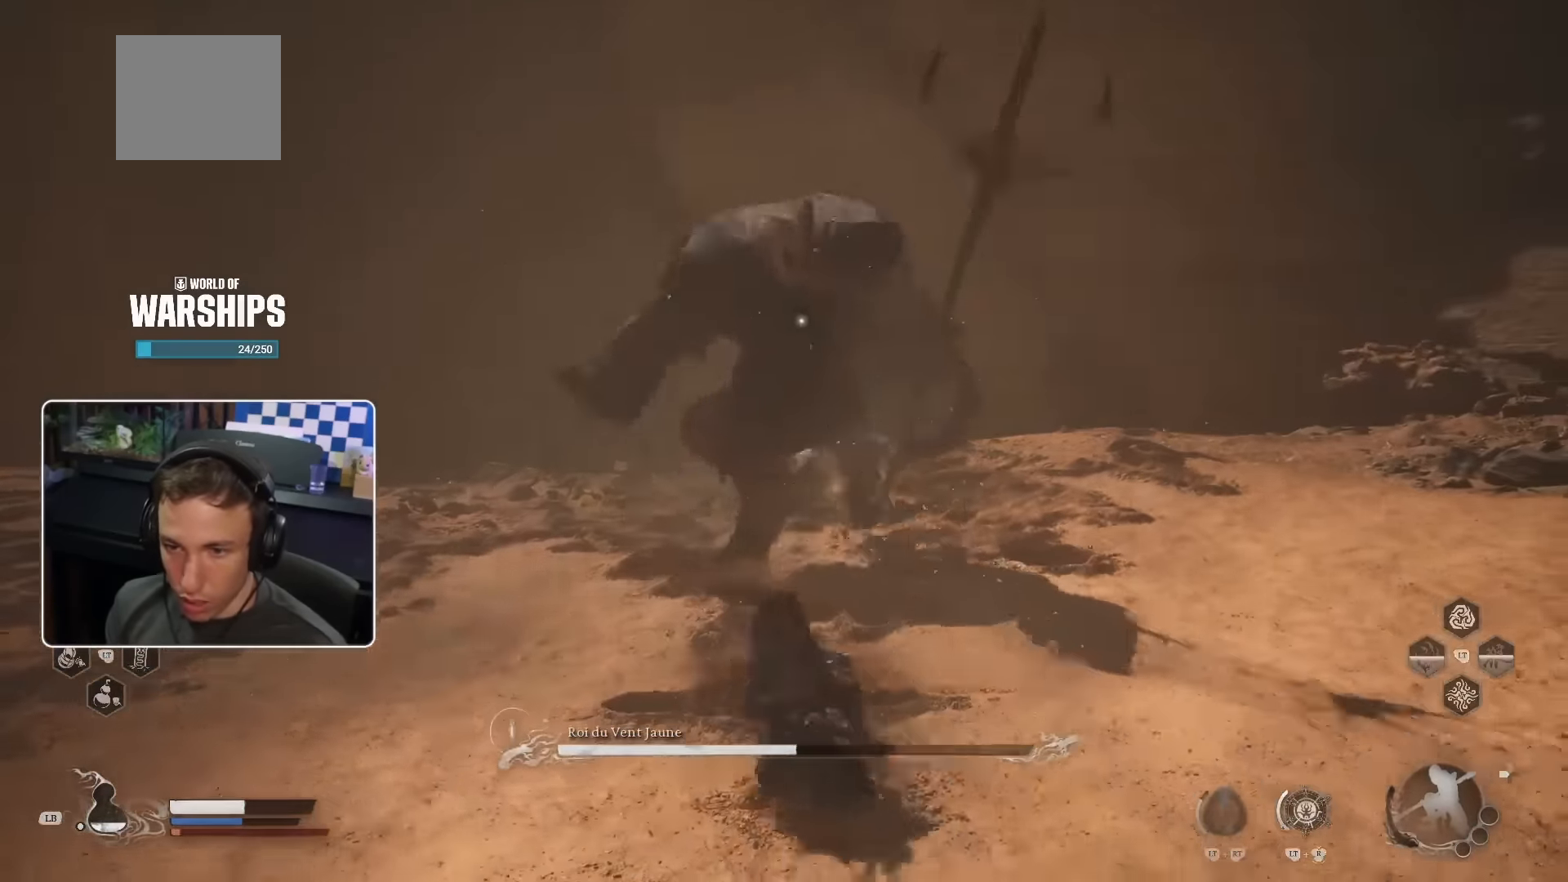
{"buttons": [], "left_stick": "up-right", "right_stick": "center", "events": [[266, "left_stick", "right"], [416, "left_stick", "up-right"]]}
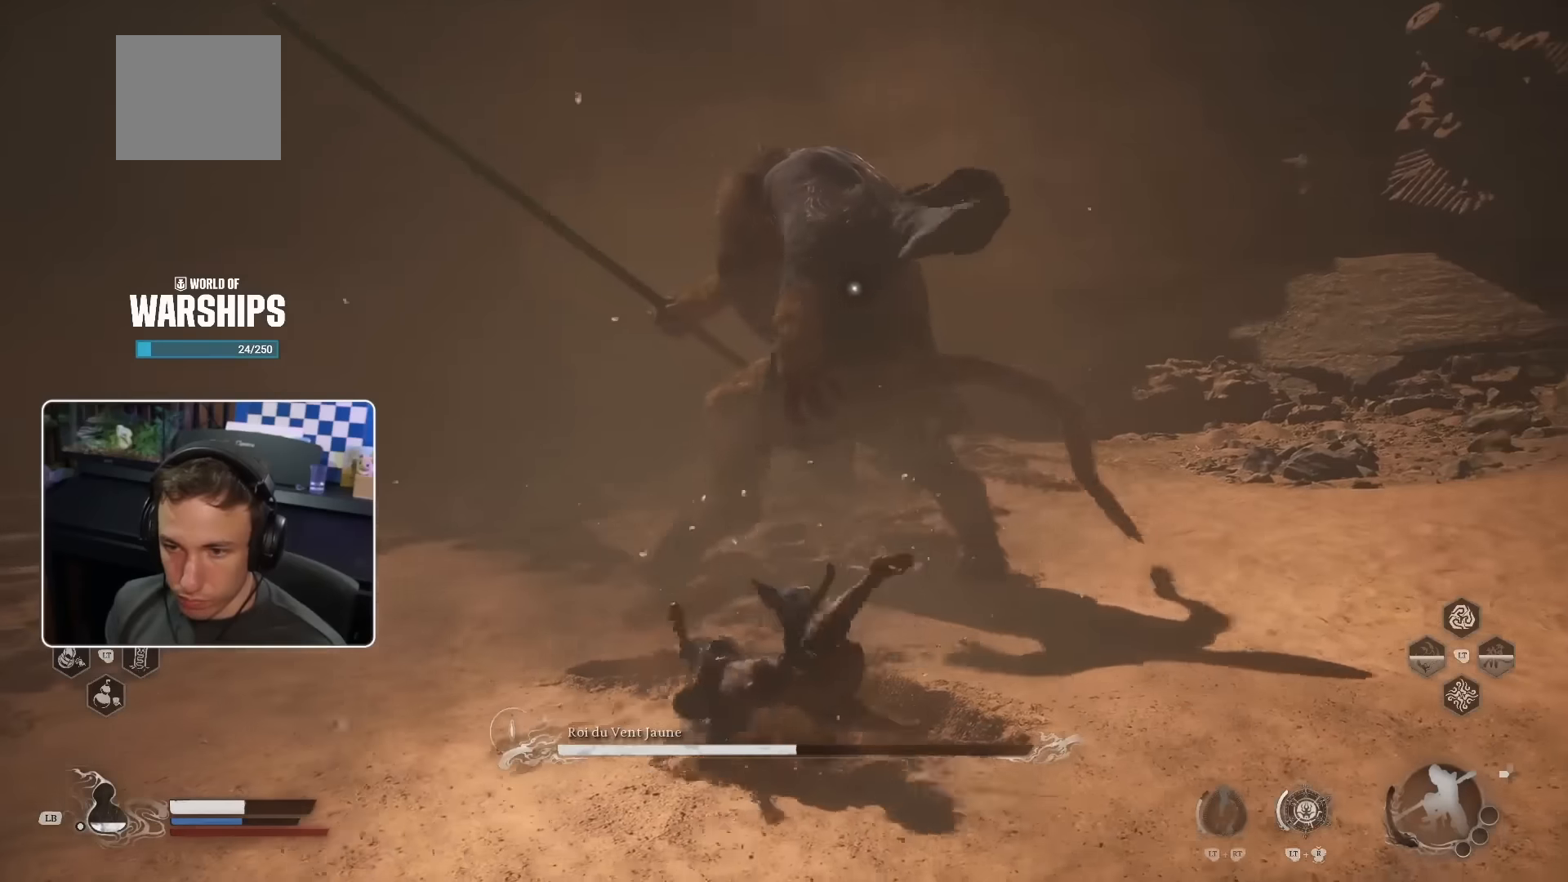
{"buttons": [], "left_stick": "up-left", "right_stick": "center", "events": [[316, "left_stick", "up"], [416, "left_stick", "up-left"]]}
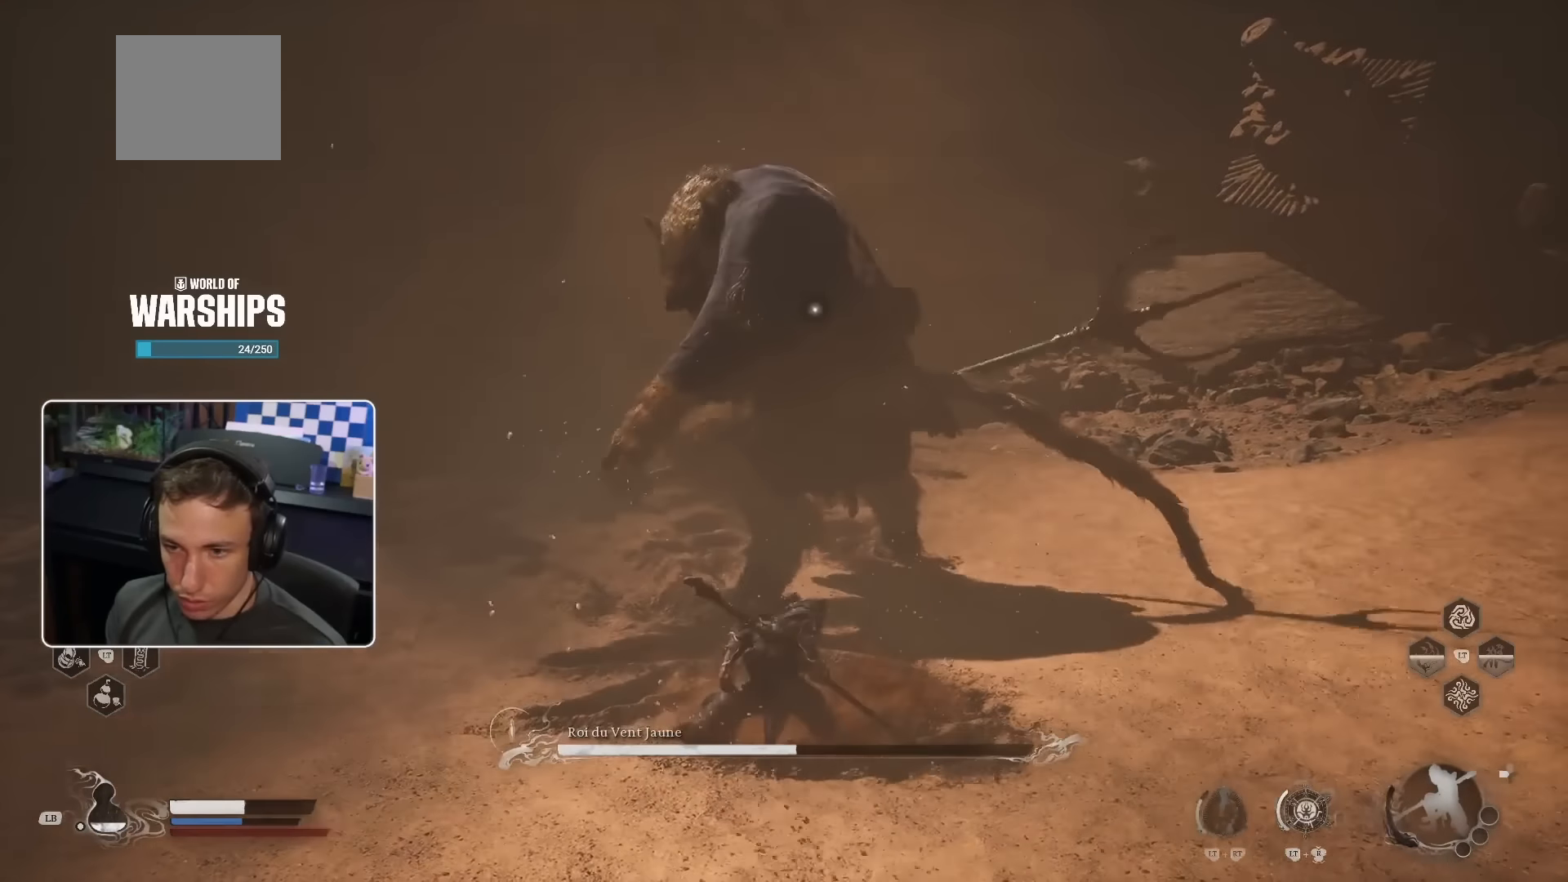
{"buttons": [], "left_stick": "up-left", "right_stick": "center", "events": []}
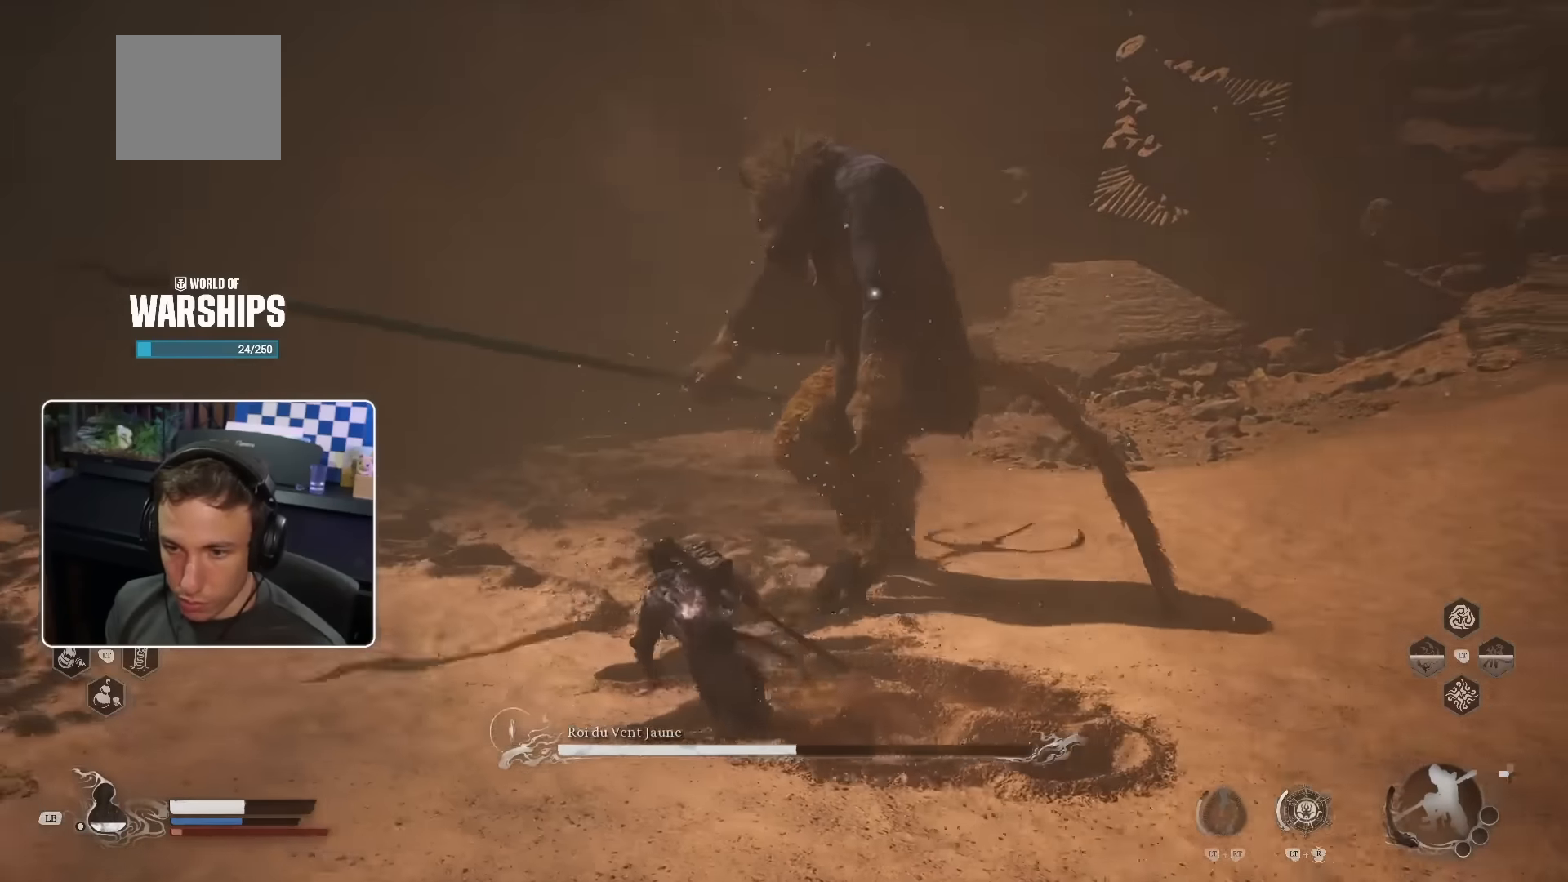
{"buttons": [], "left_stick": "up-left", "right_stick": "center", "events": []}
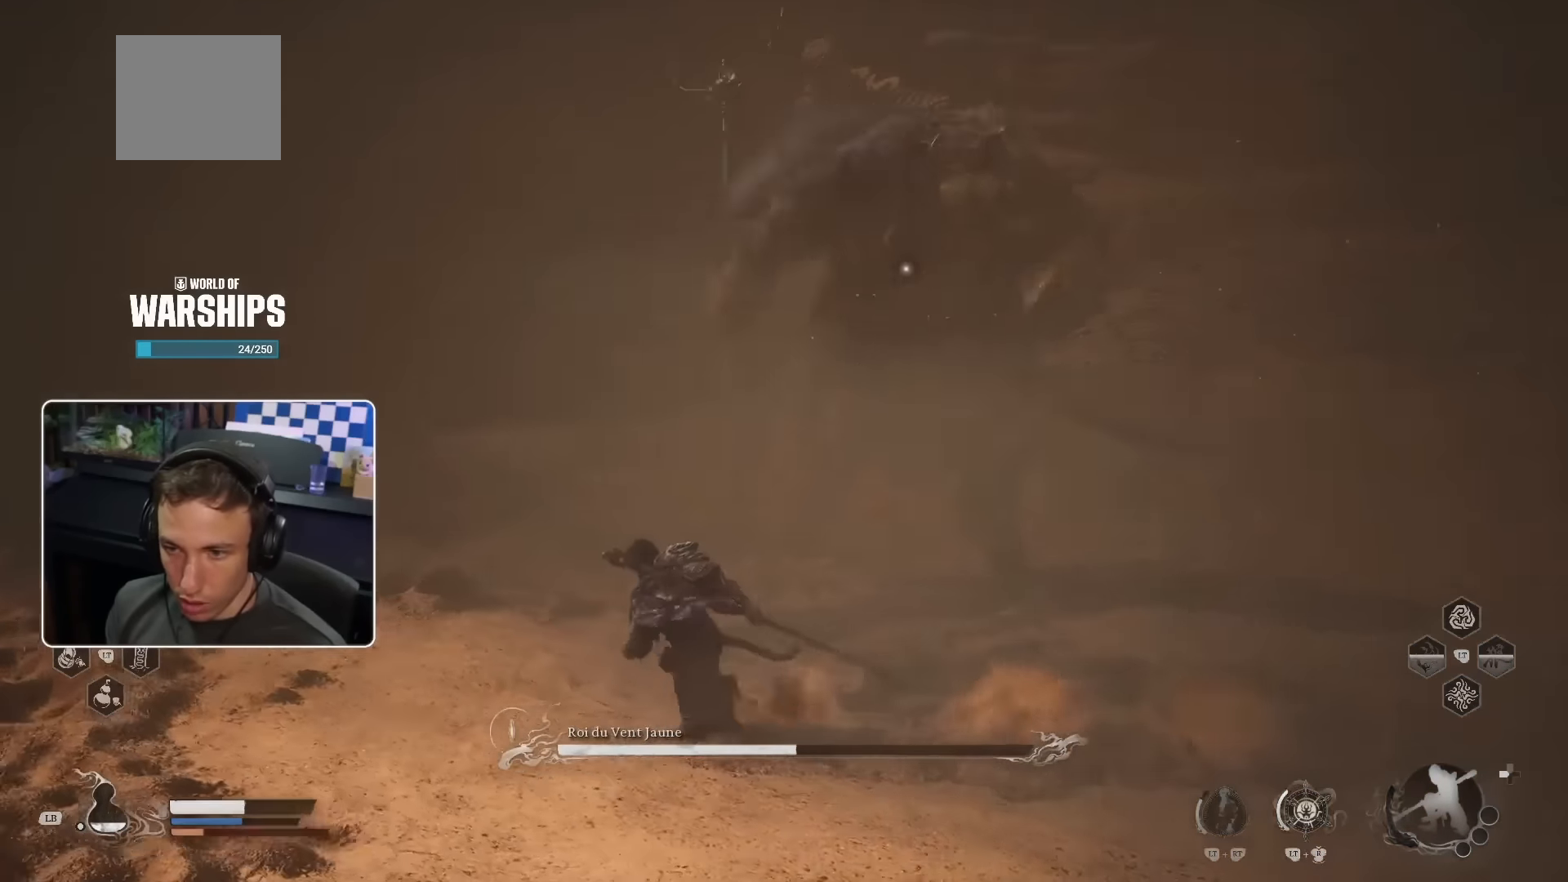
{"buttons": [], "left_stick": "left", "right_stick": "center", "events": [[166, "left_stick", "left"]]}
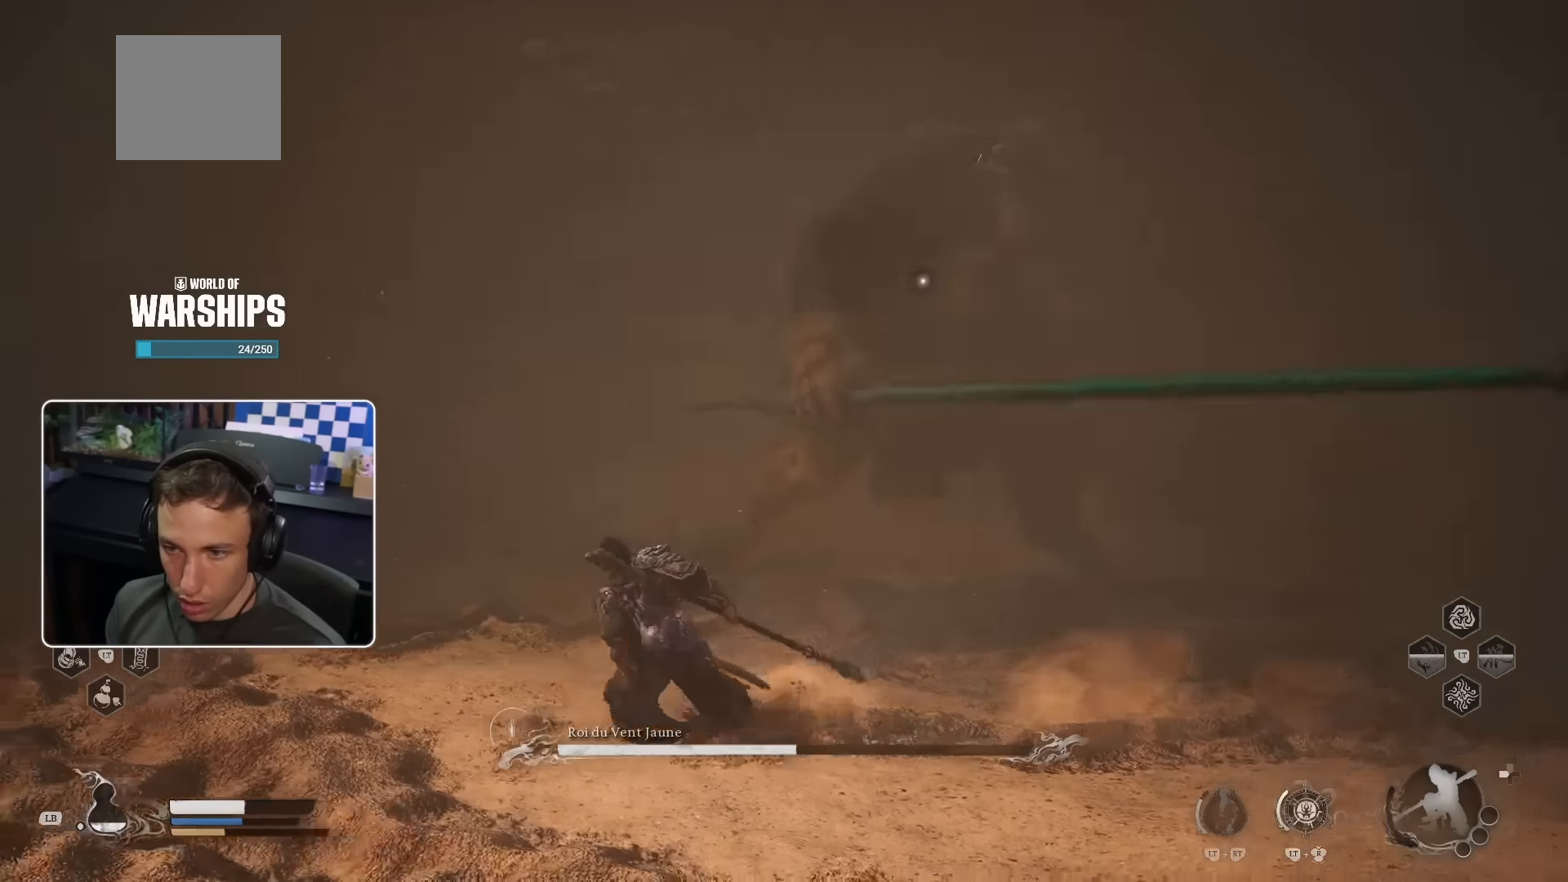
{"buttons": [], "left_stick": "up-right", "right_stick": "center", "events": [[116, "left_stick", "up-left"], [233, "left_stick", "up"], [333, "left_stick", "up-right"]]}
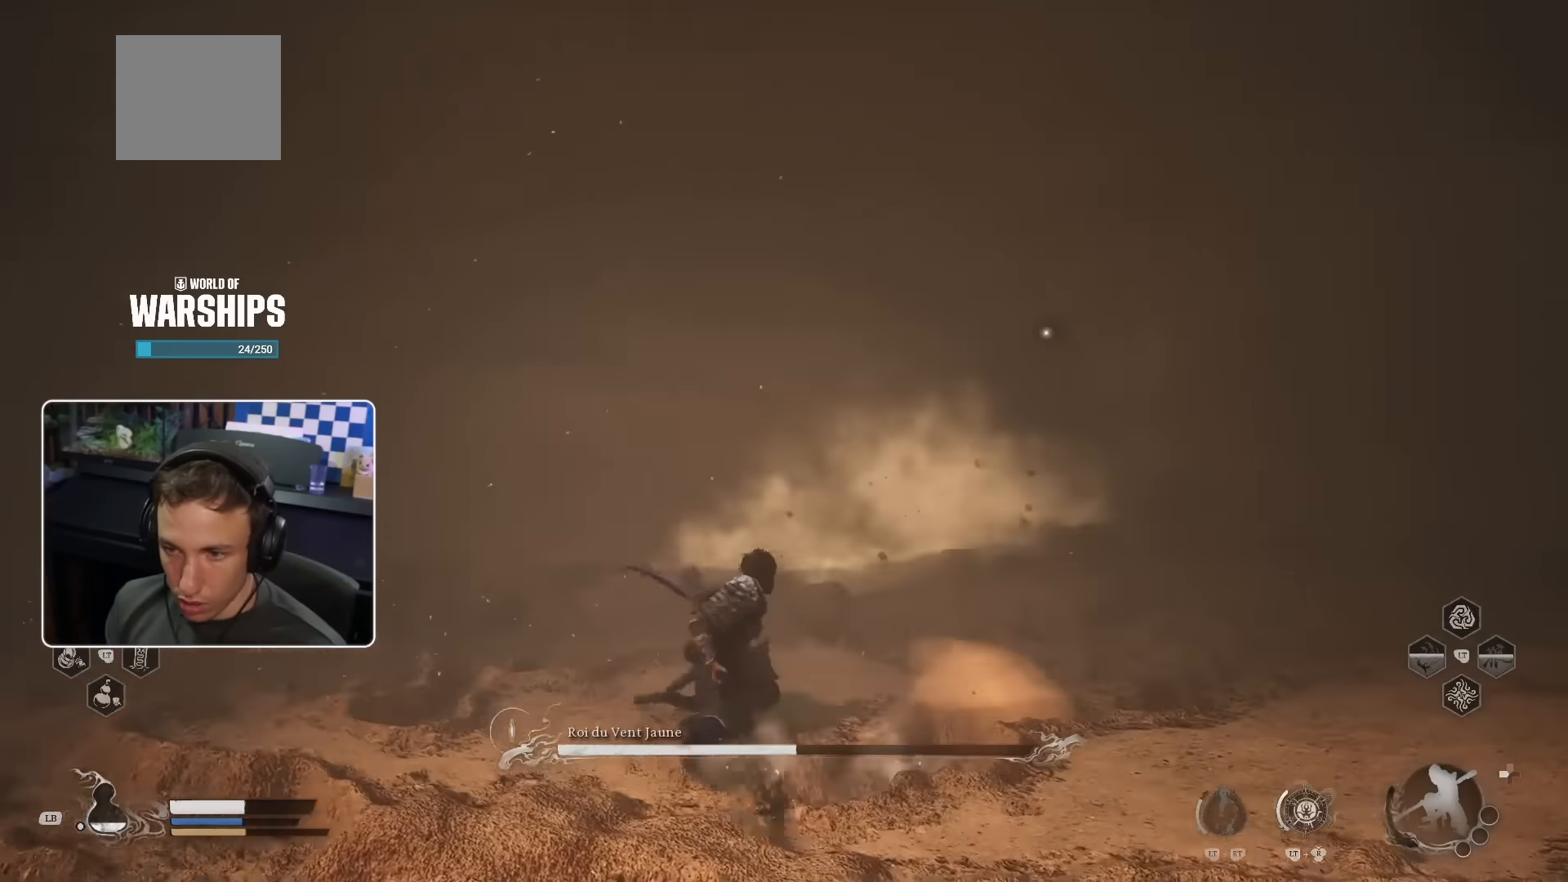
{"buttons": [], "left_stick": "down-right", "right_stick": "center", "events": [[133, "left_stick", "down-right"]]}
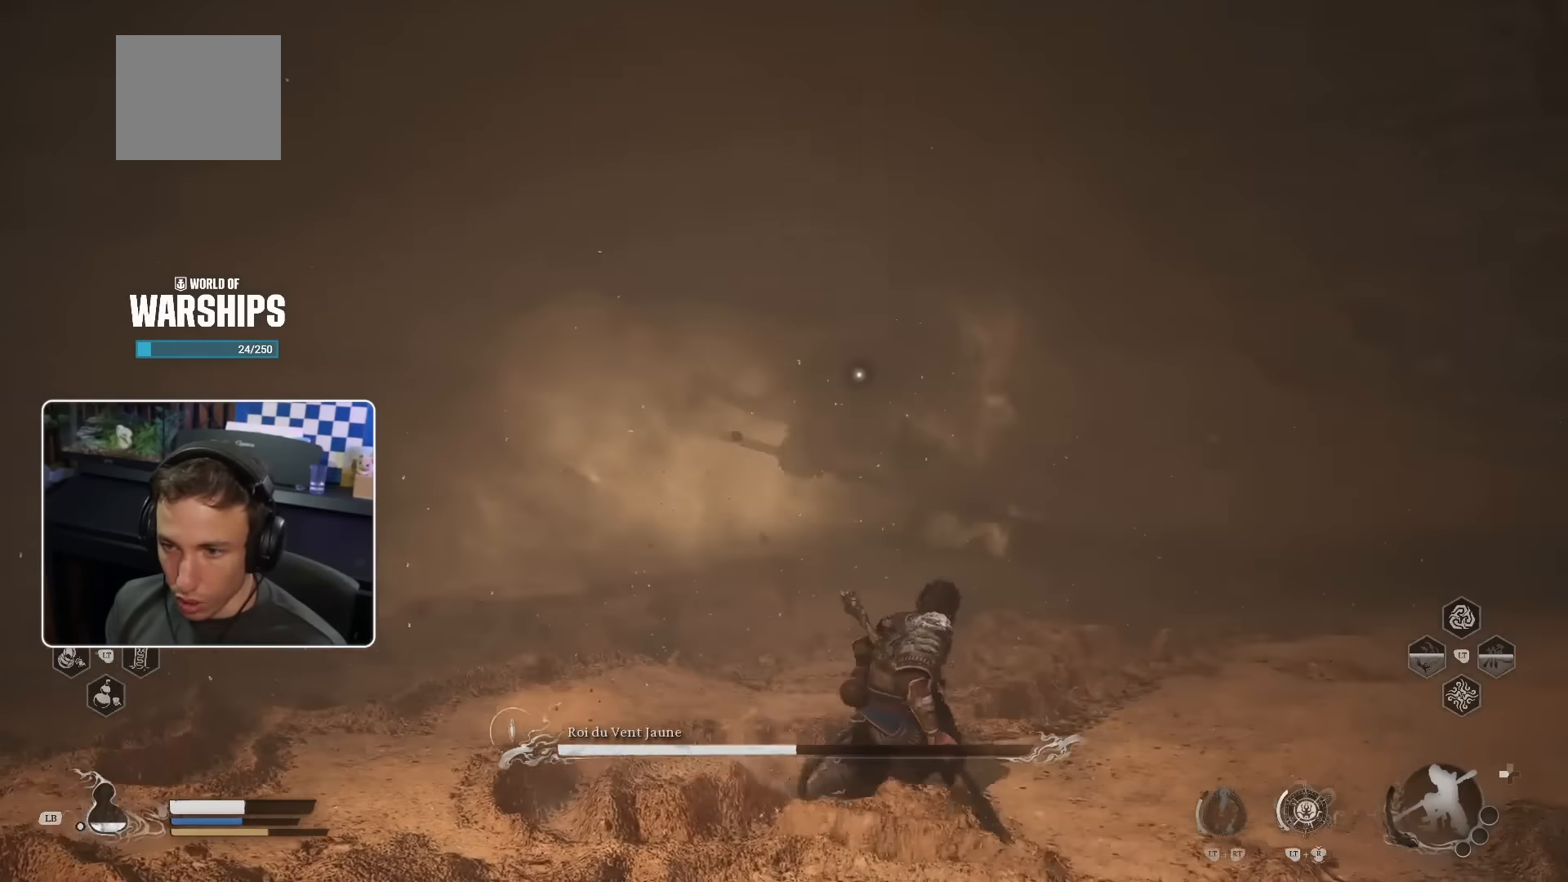
{"buttons": [], "left_stick": "down-right", "right_stick": "center", "events": [[300, "SQUARE", "down"], [366, "SQUARE", "up"]]}
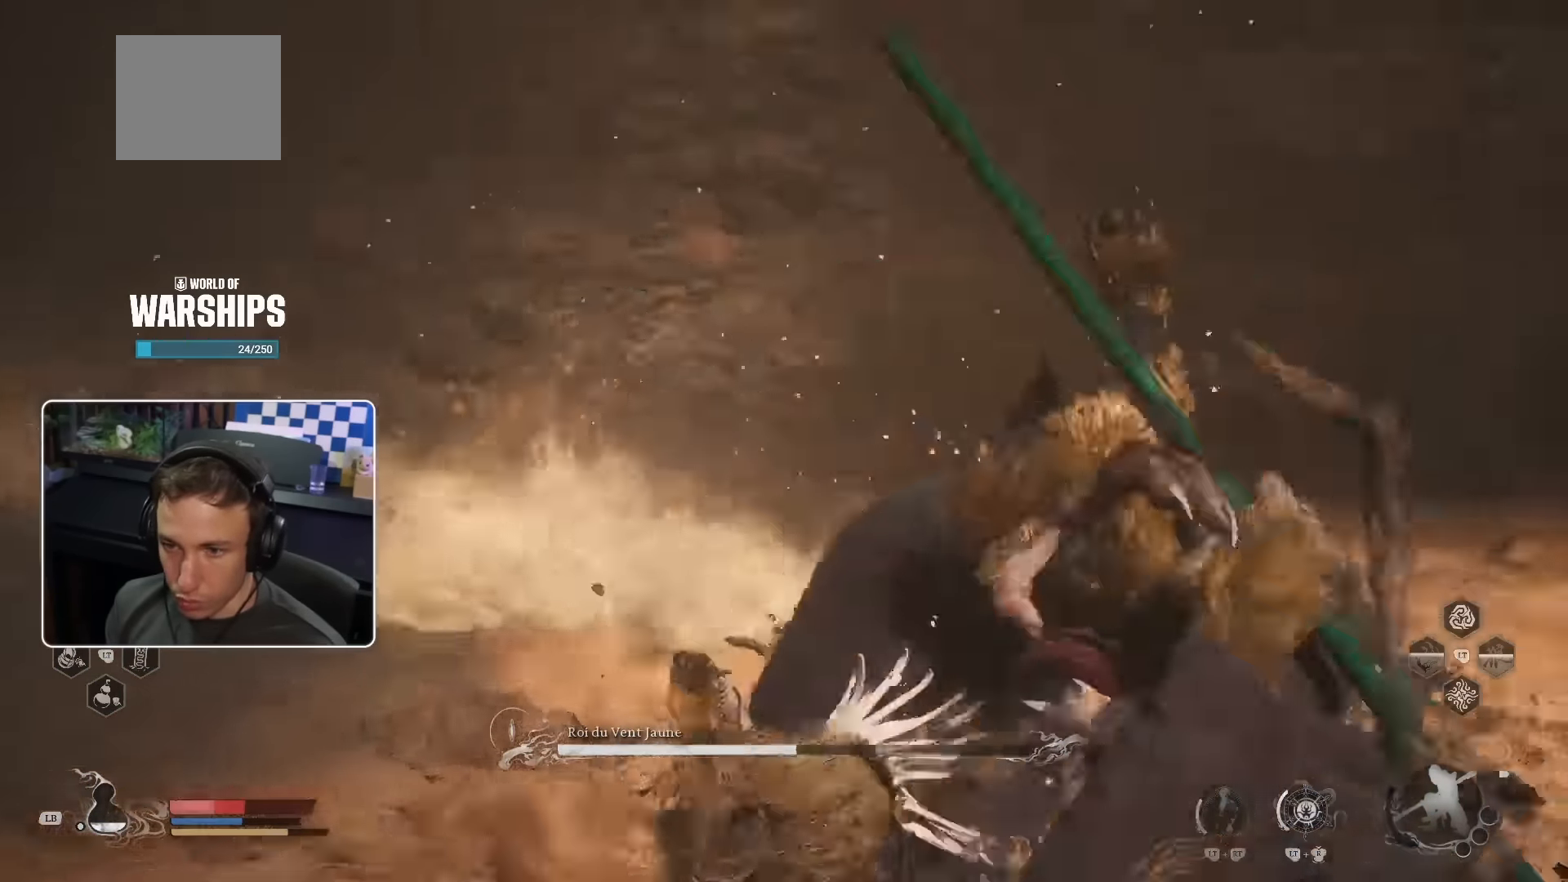
{"buttons": [], "left_stick": "right", "right_stick": "center", "events": [[66, "left_stick", "right"], [183, "SQUARE", "down"], [300, "SQUARE", "up"]]}
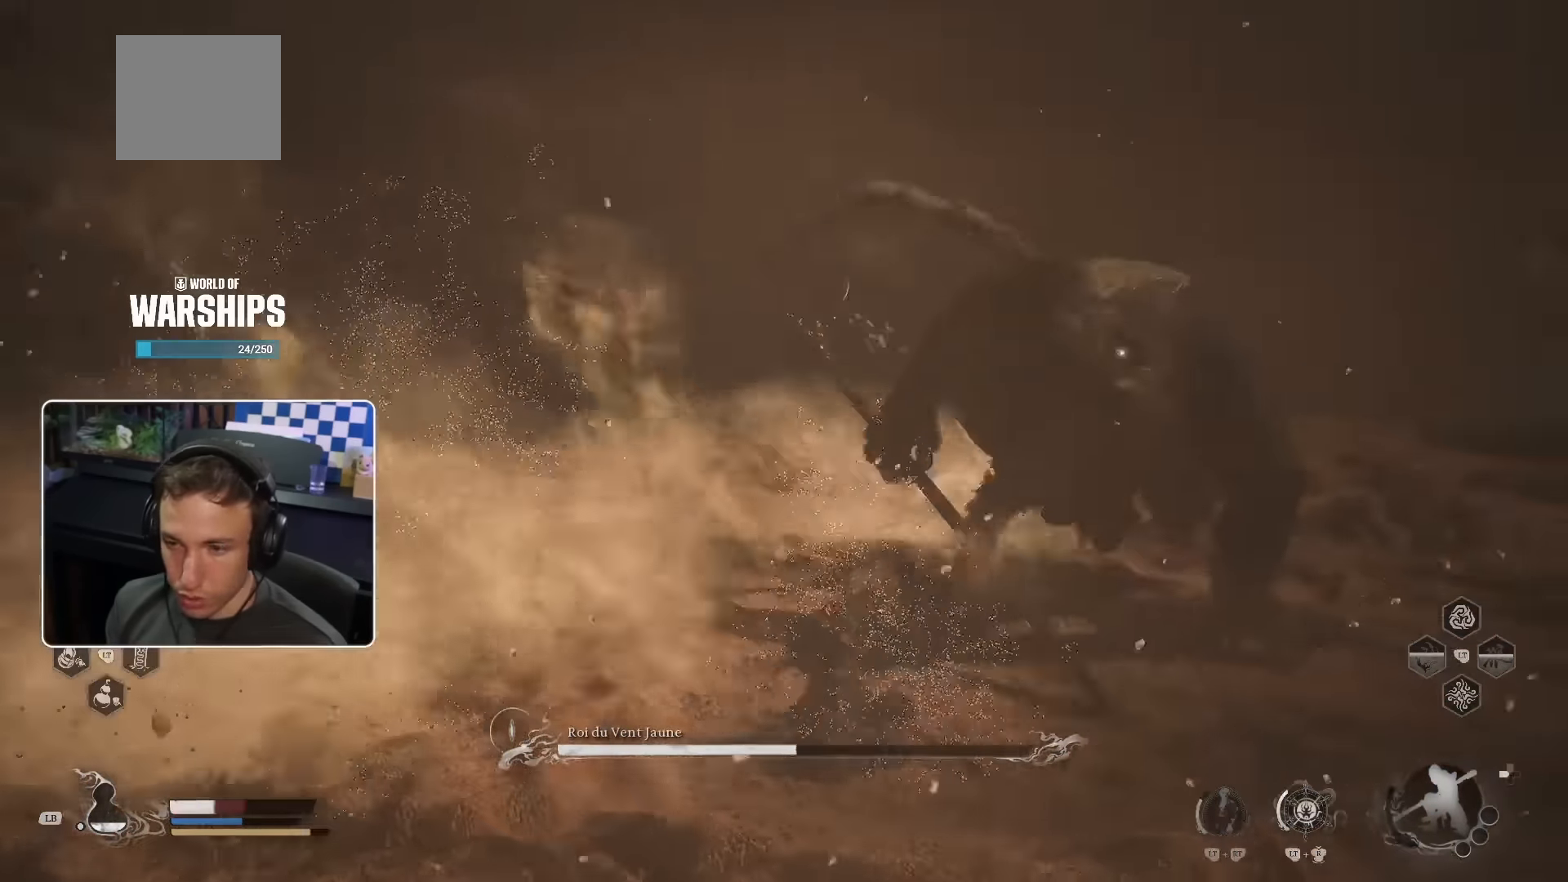
{"buttons": [], "left_stick": "up-right", "right_stick": "center", "events": [[383, "left_stick", "up-right"]]}
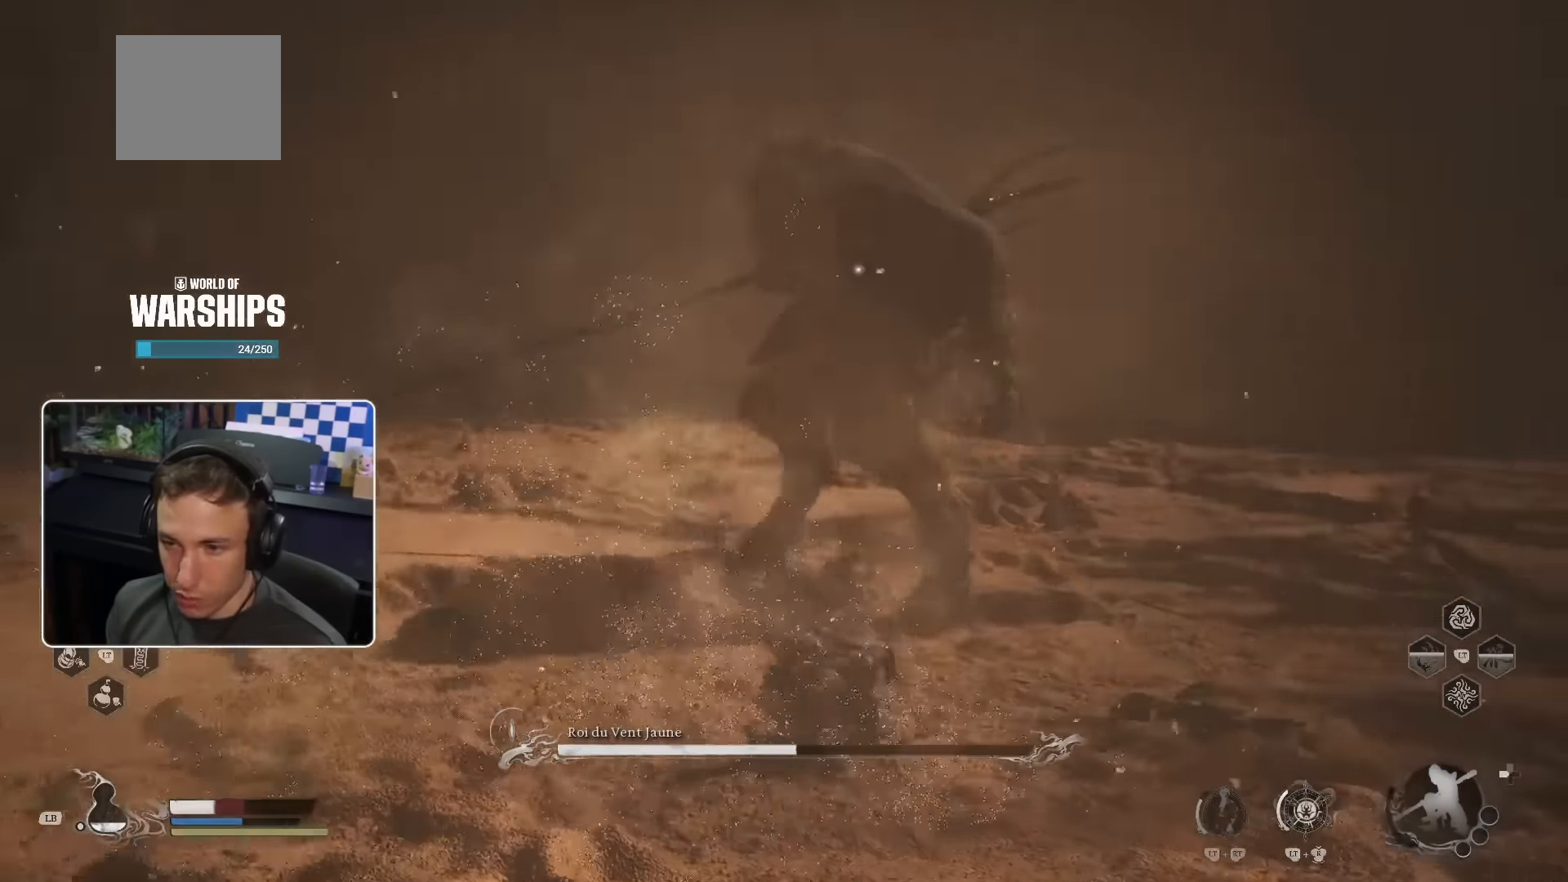
{"buttons": [], "left_stick": "up", "right_stick": "center", "events": [[33, "R1", "down"], [33, "left_stick", "up"], [167, "R1", "up"], [233, "R1", "down"], [333, "R1", "up"], [433, "R1", "down"], [467, "R1", "up"]]}
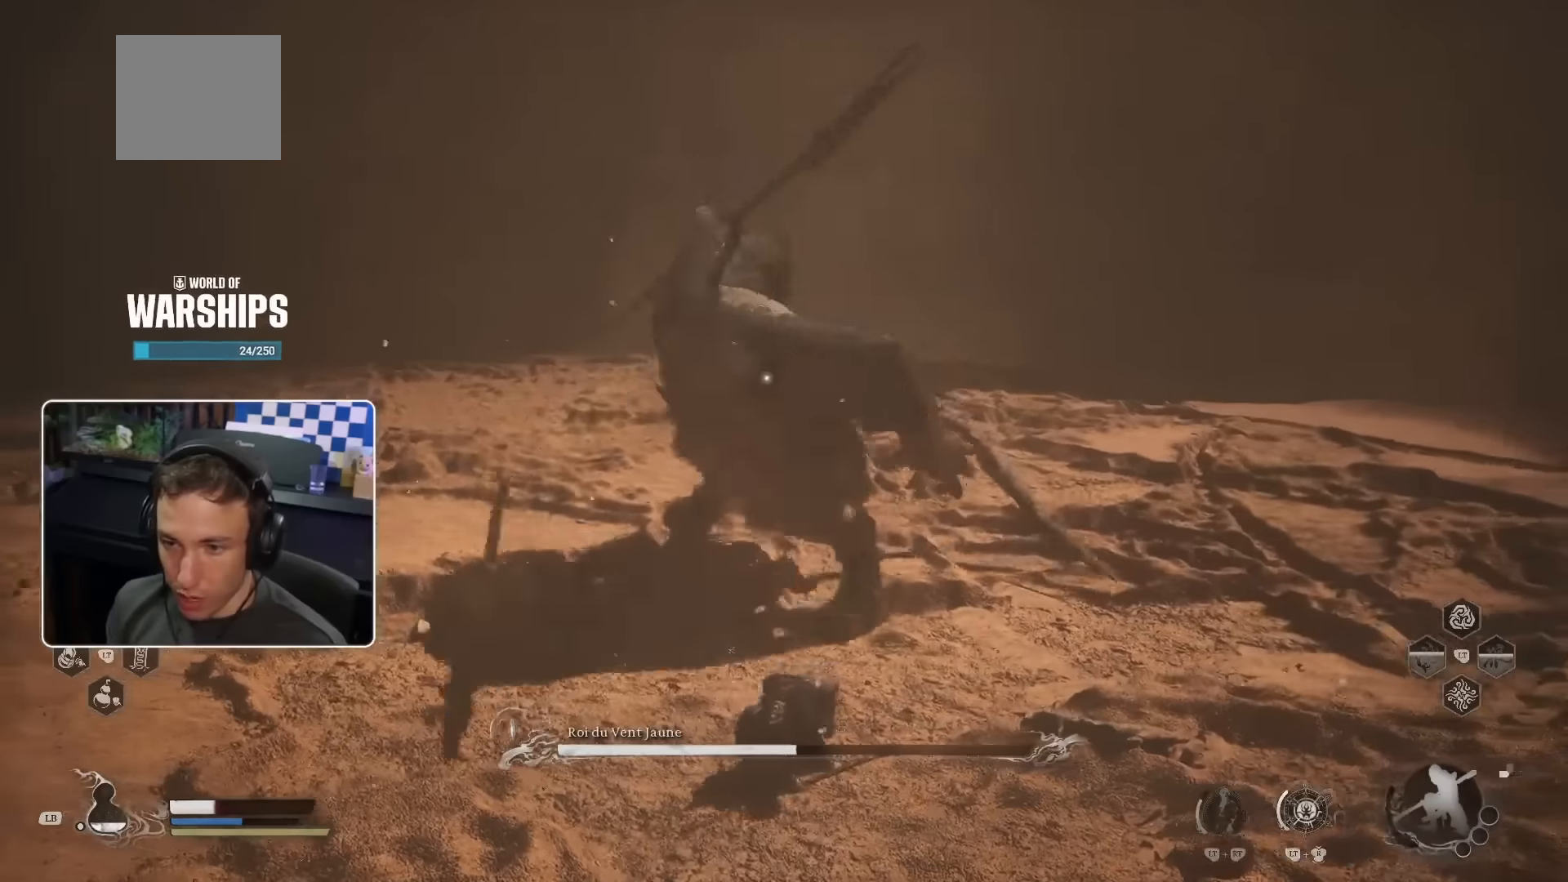
{"buttons": [], "left_stick": "up", "right_stick": "center", "events": [[167, "SQUARE", "down"], [267, "SQUARE", "up"]]}
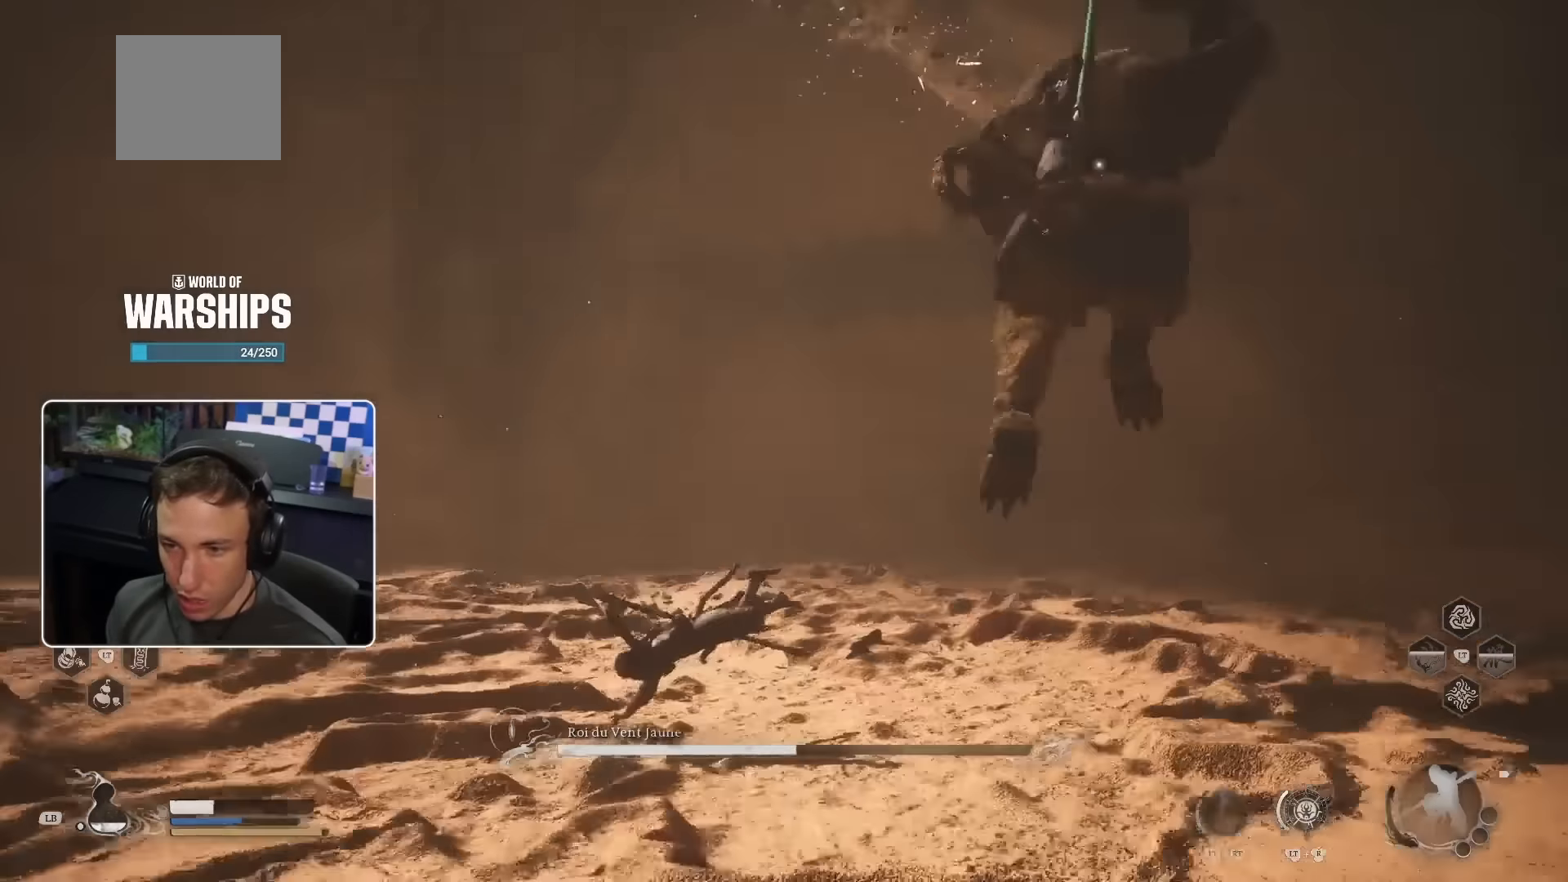
{"buttons": ["SQUARE"], "left_stick": "up-right", "right_stick": "center", "events": [[67, "left_stick", "up-right"], [400, "SQUARE", "down"]]}
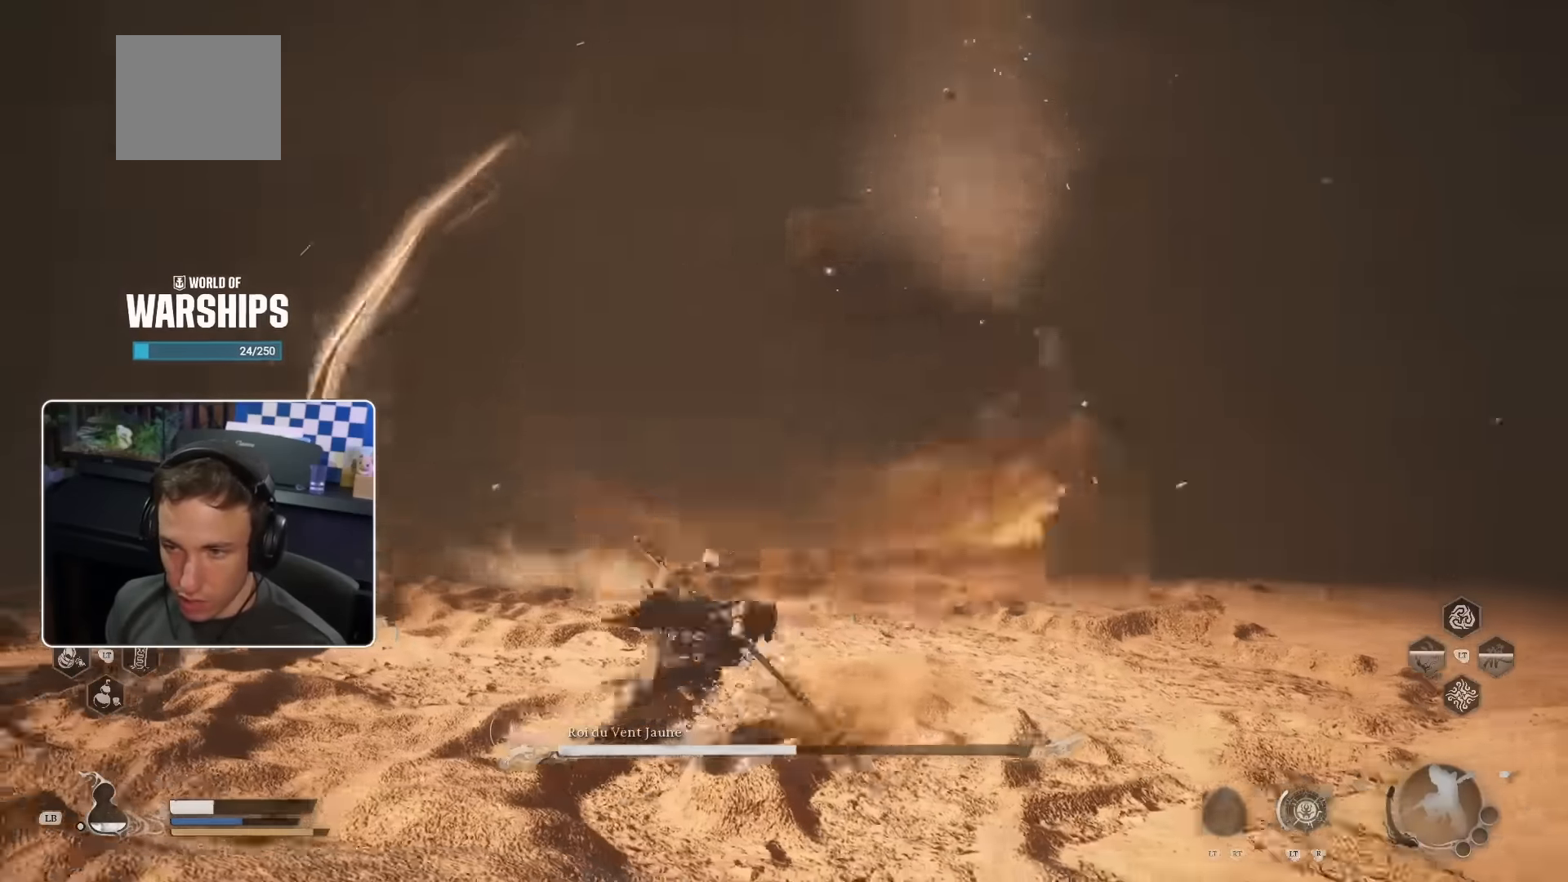
{"buttons": [], "left_stick": "right", "right_stick": "center", "events": [[17, "SQUARE", "up"], [133, "left_stick", "right"]]}
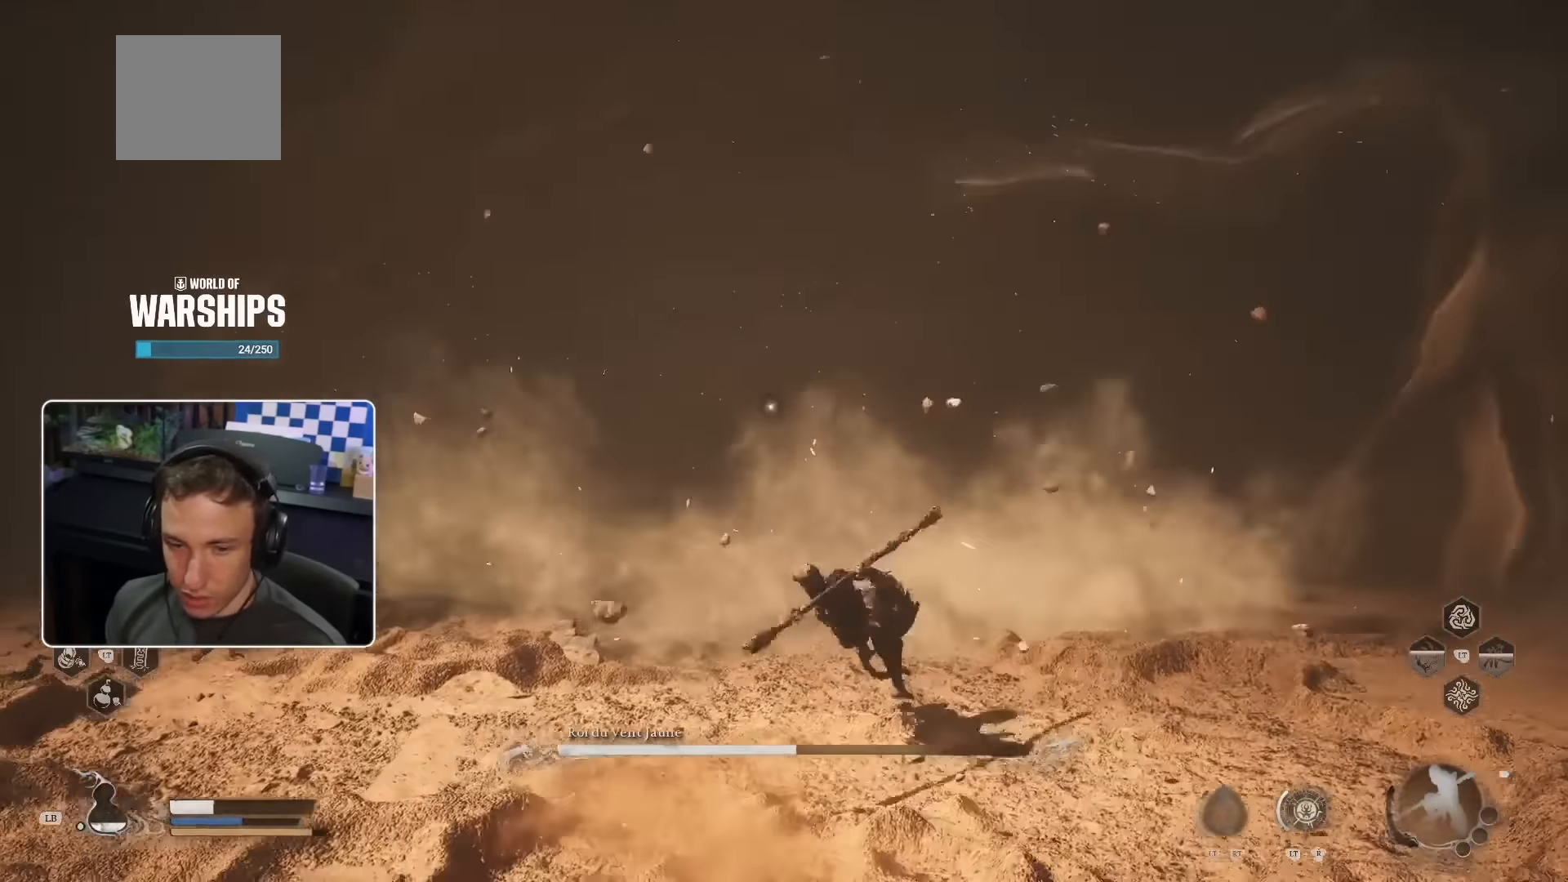
{"buttons": [], "left_stick": "down-right", "right_stick": "center", "events": [[17, "left_stick", "down-right"], [233, "L1", "down"], [367, "L1", "up"]]}
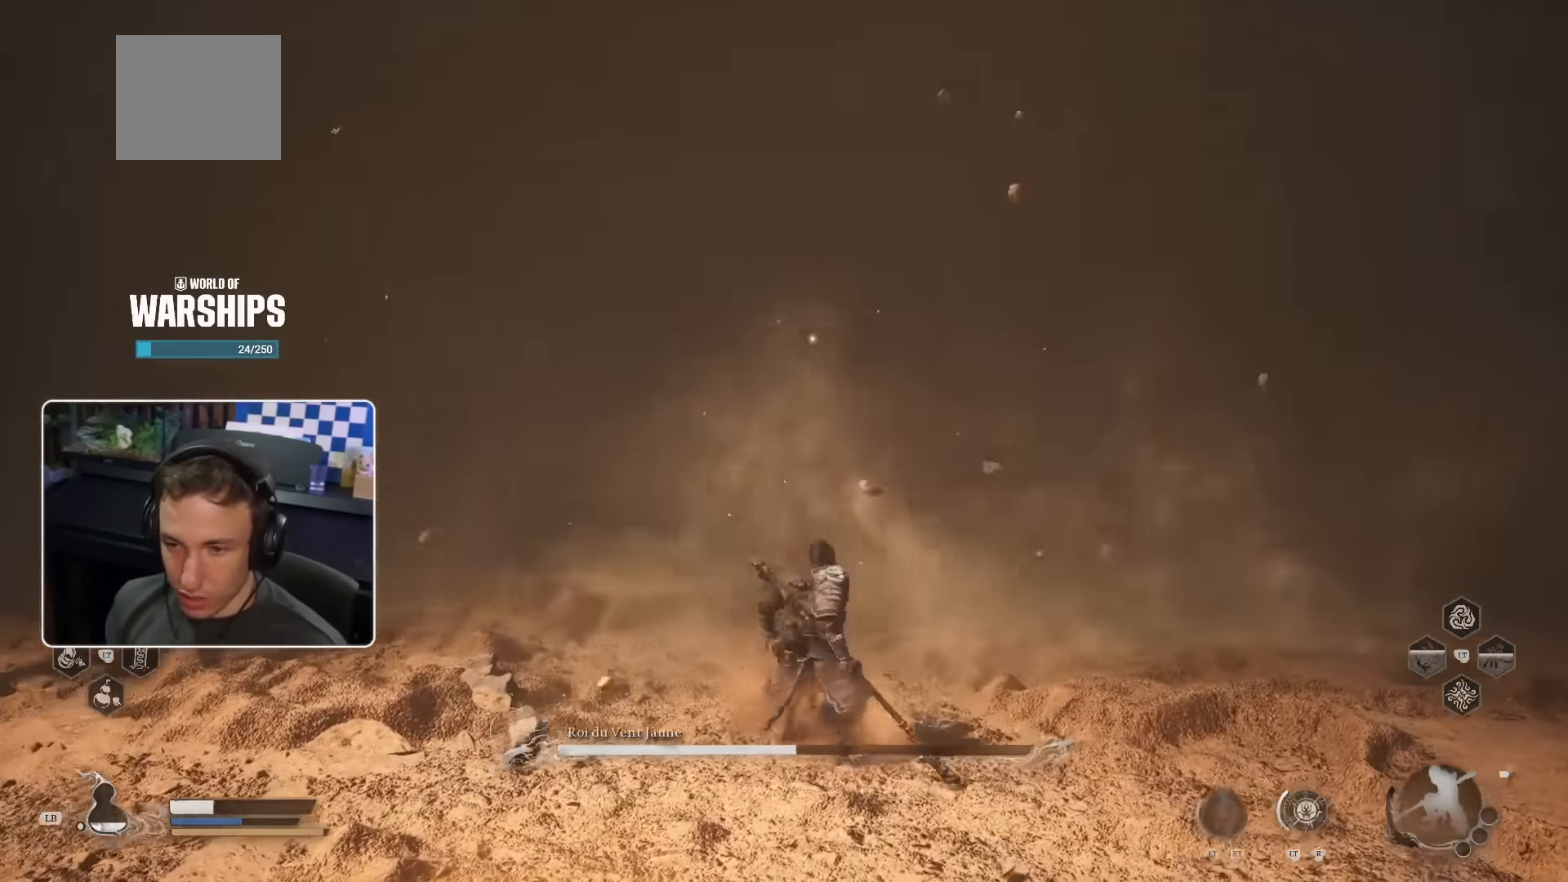
{"buttons": [], "left_stick": "down-right", "right_stick": "center", "events": []}
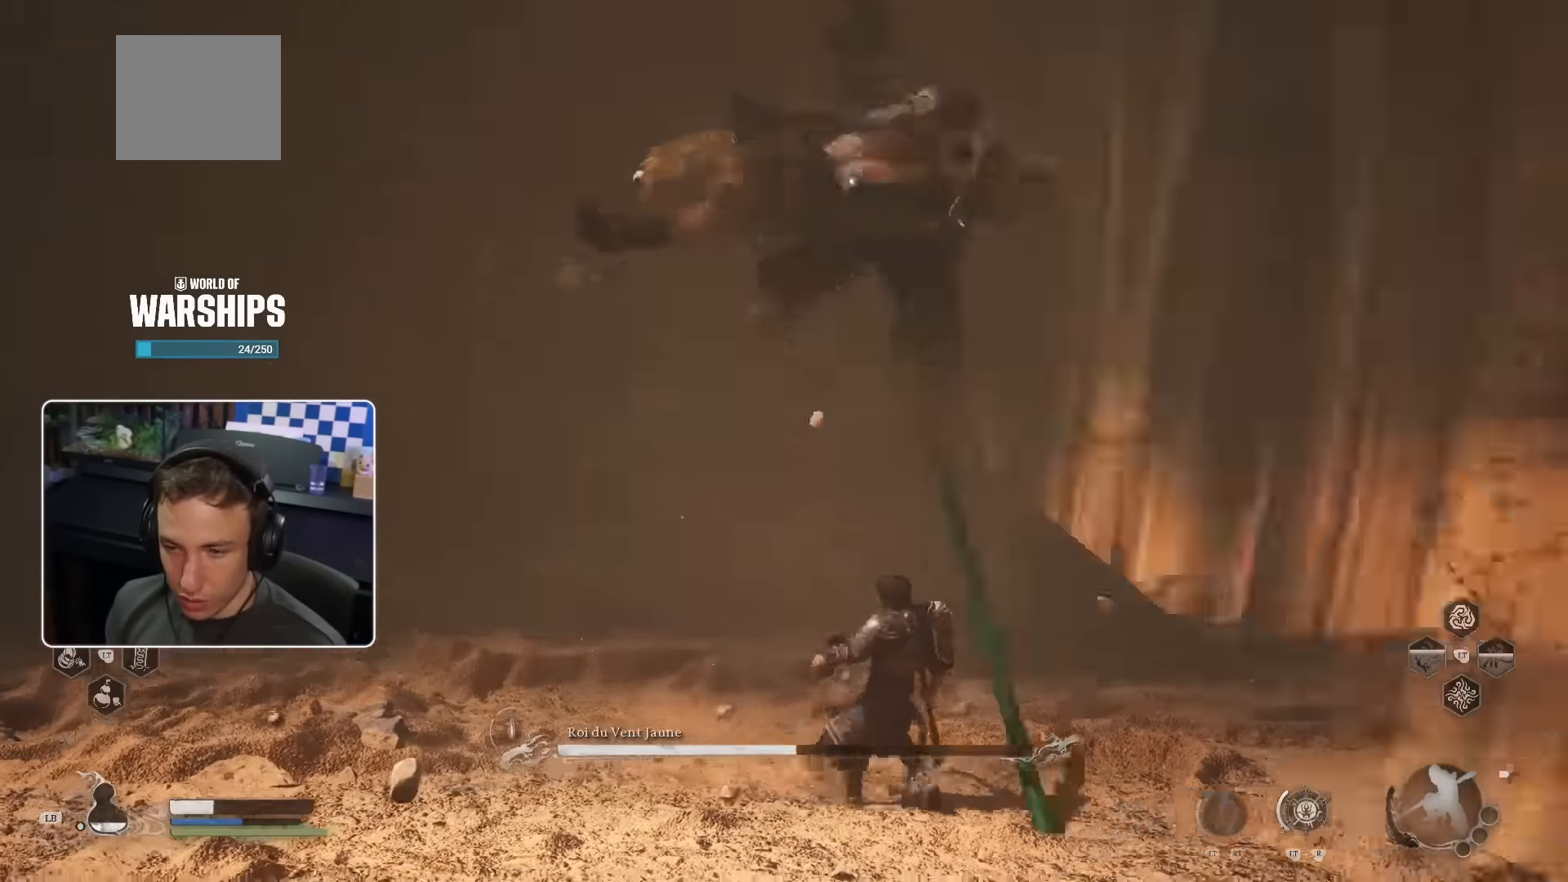
{"buttons": [], "left_stick": "down-right", "right_stick": "center", "events": [[333, "SQUARE", "down"], [450, "SQUARE", "up"]]}
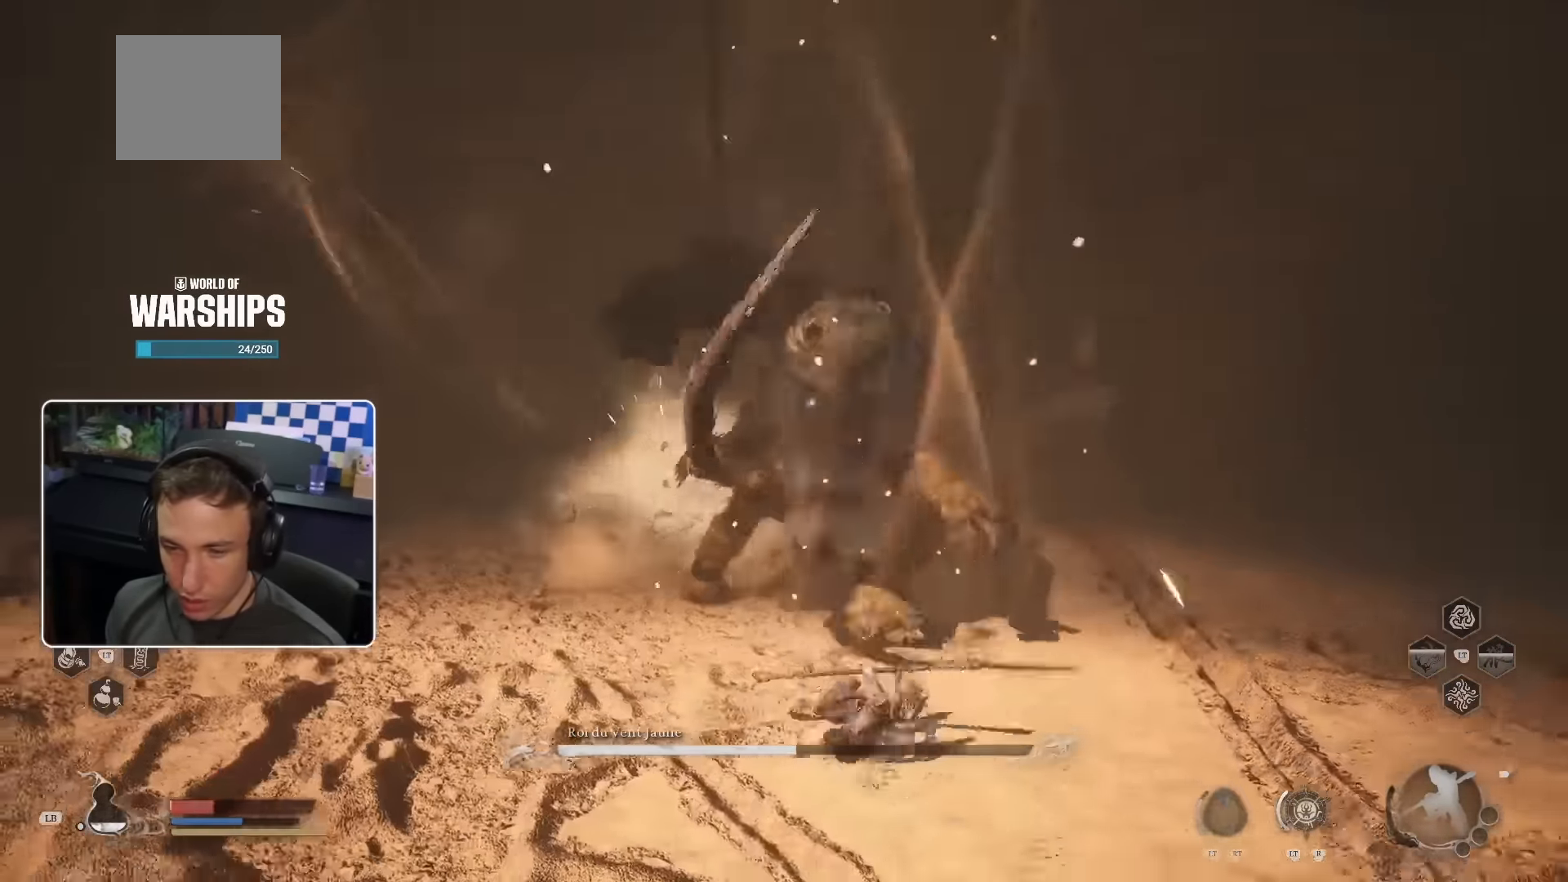
{"buttons": [], "left_stick": "center", "right_stick": "center", "events": [[67, "SQUARE", "down"], [200, "SQUARE", "up"], [333, "left_stick", "center"]]}
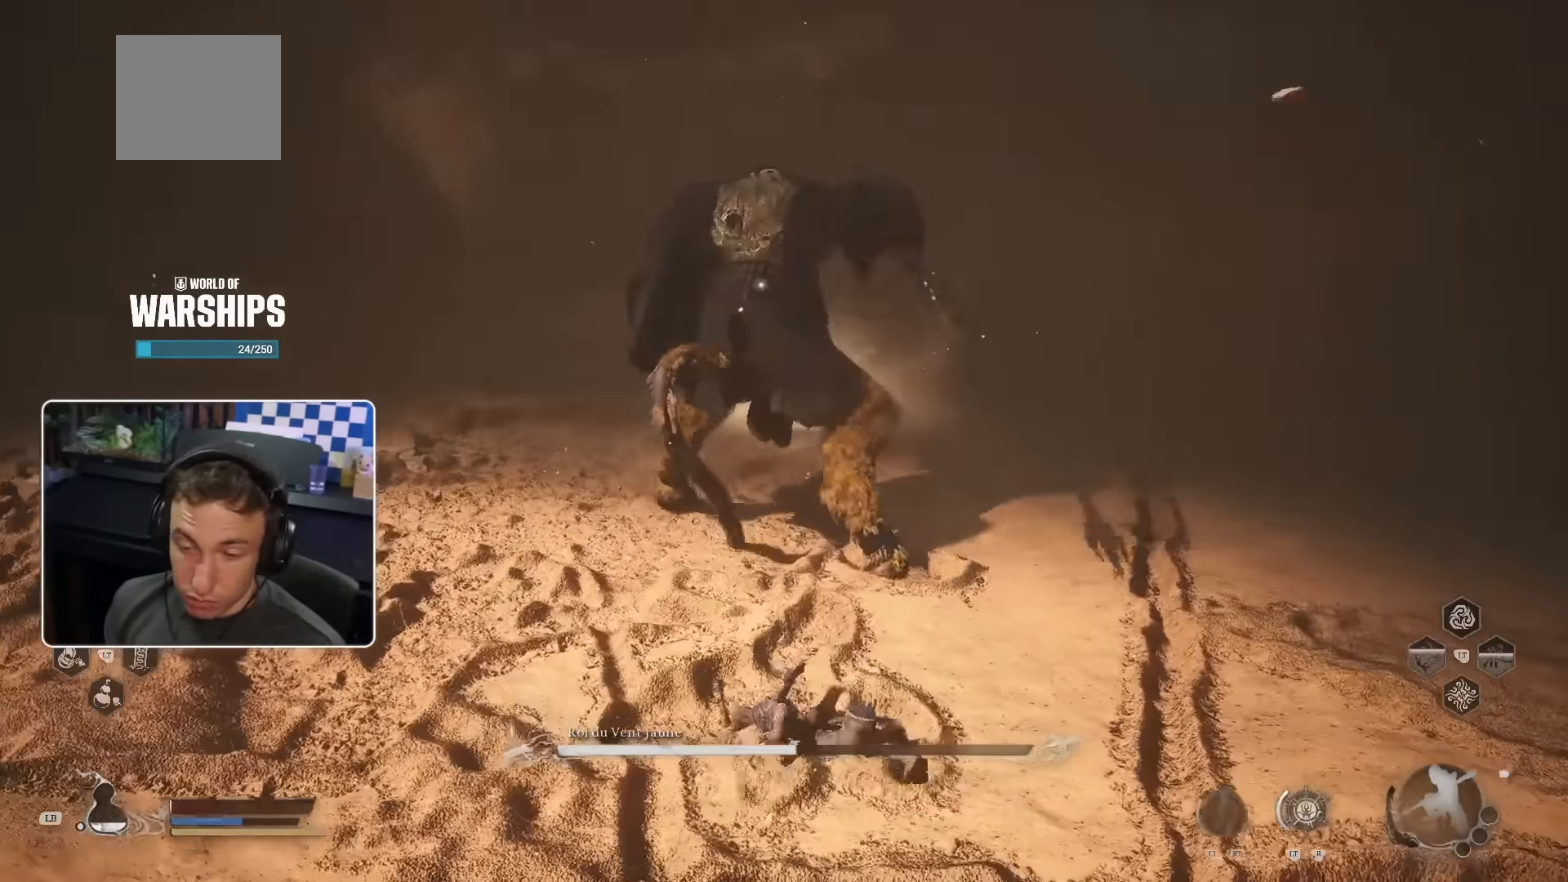
{"buttons": [], "left_stick": "down-right", "right_stick": "center", "events": [[50, "left_stick", "down-right"], [317, "L1", "down"], [367, "SQUARE", "down"], [450, "L1", "up"], [483, "SQUARE", "up"]]}
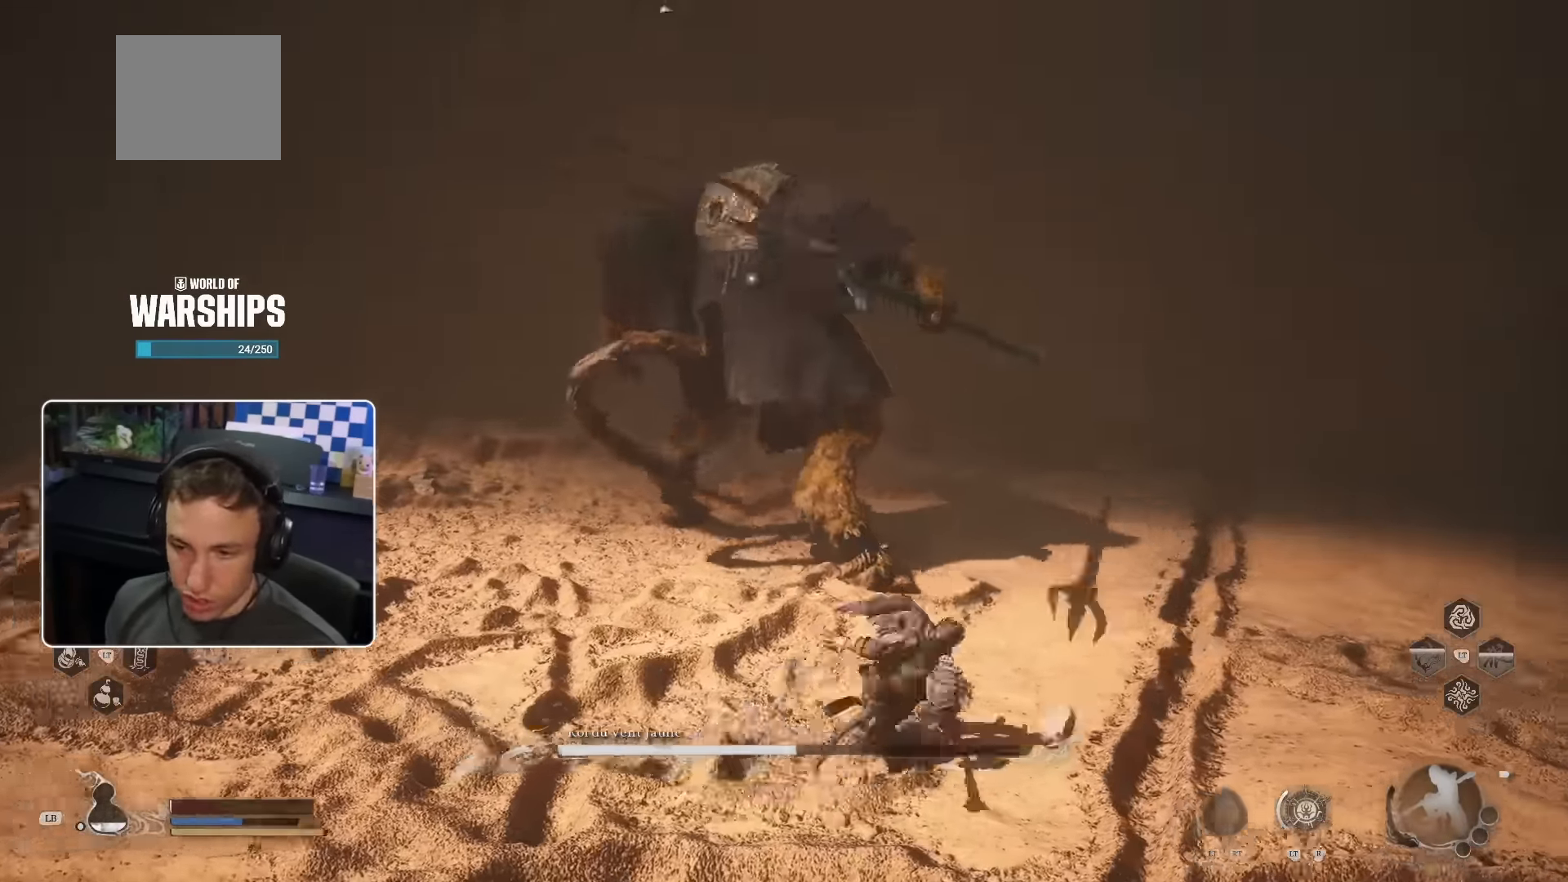
{"buttons": [], "left_stick": "down-right", "right_stick": "center", "events": []}
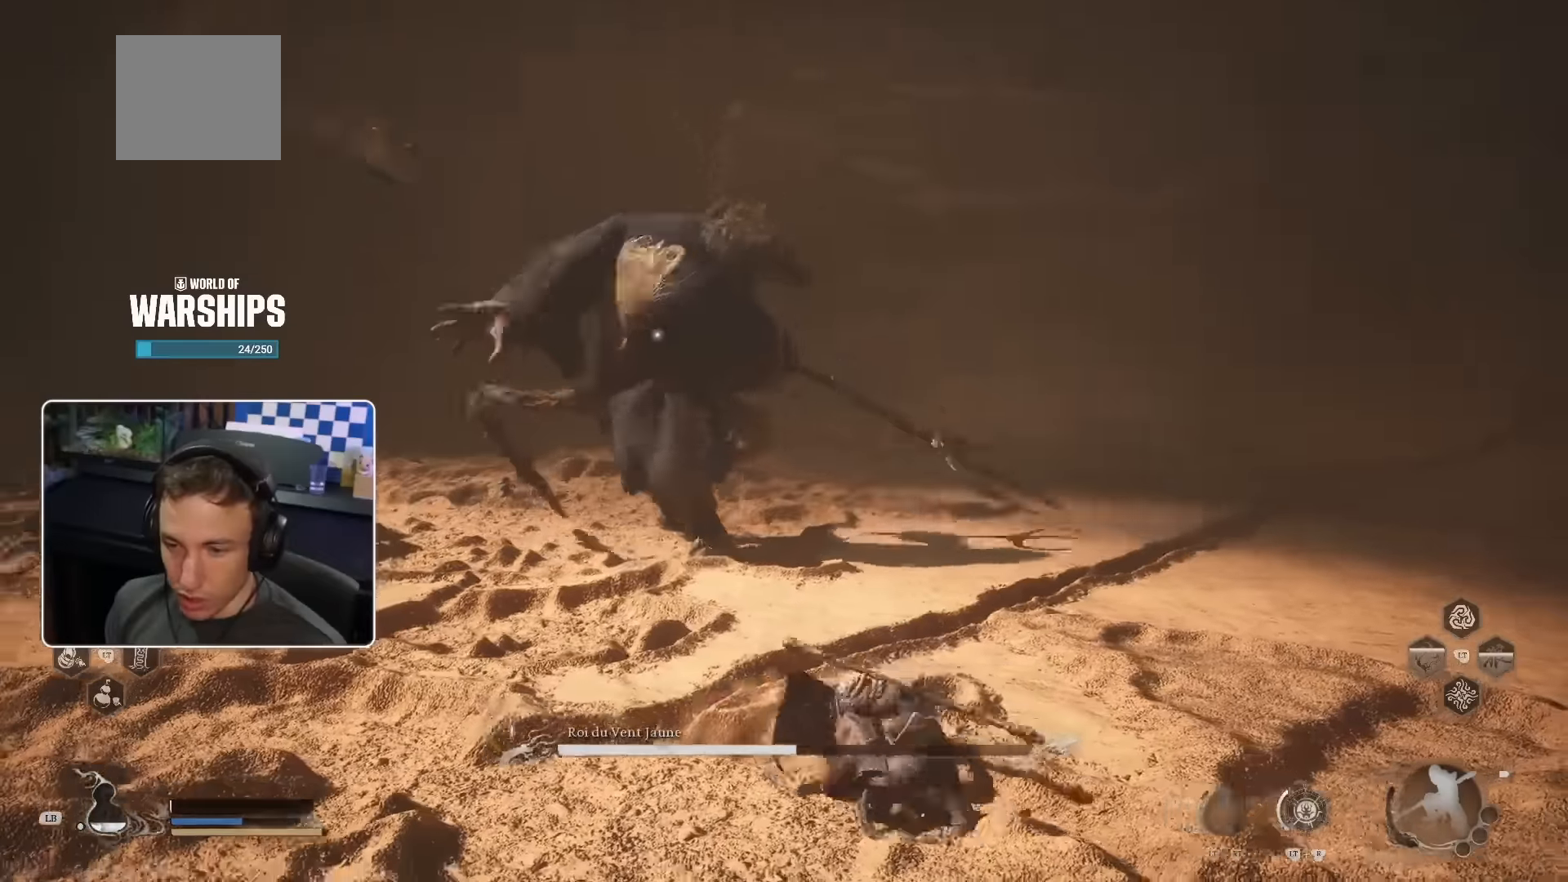
{"buttons": [], "left_stick": "down-right", "right_stick": "center", "events": [[166, "SQUARE", "down"], [183, "SQUARE", "up"], [266, "SQUARE", "down"], [350, "SQUARE", "up"]]}
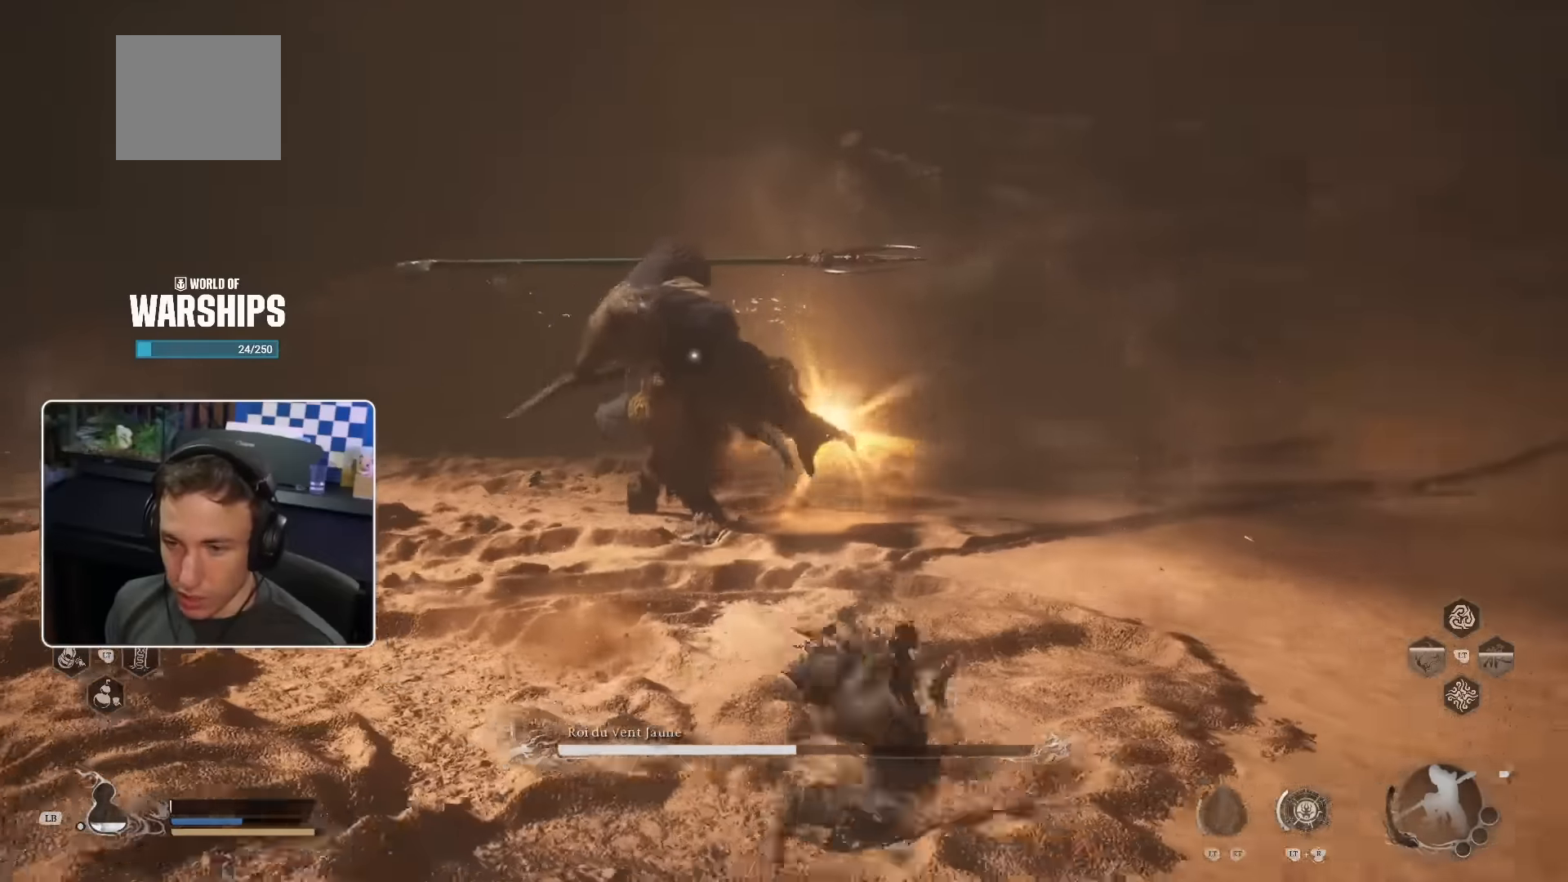
{"buttons": ["L1"], "left_stick": "down-right", "right_stick": "center", "events": [[283, "L1", "down"], [400, "L1", "up"], [500, "L1", "down"]]}
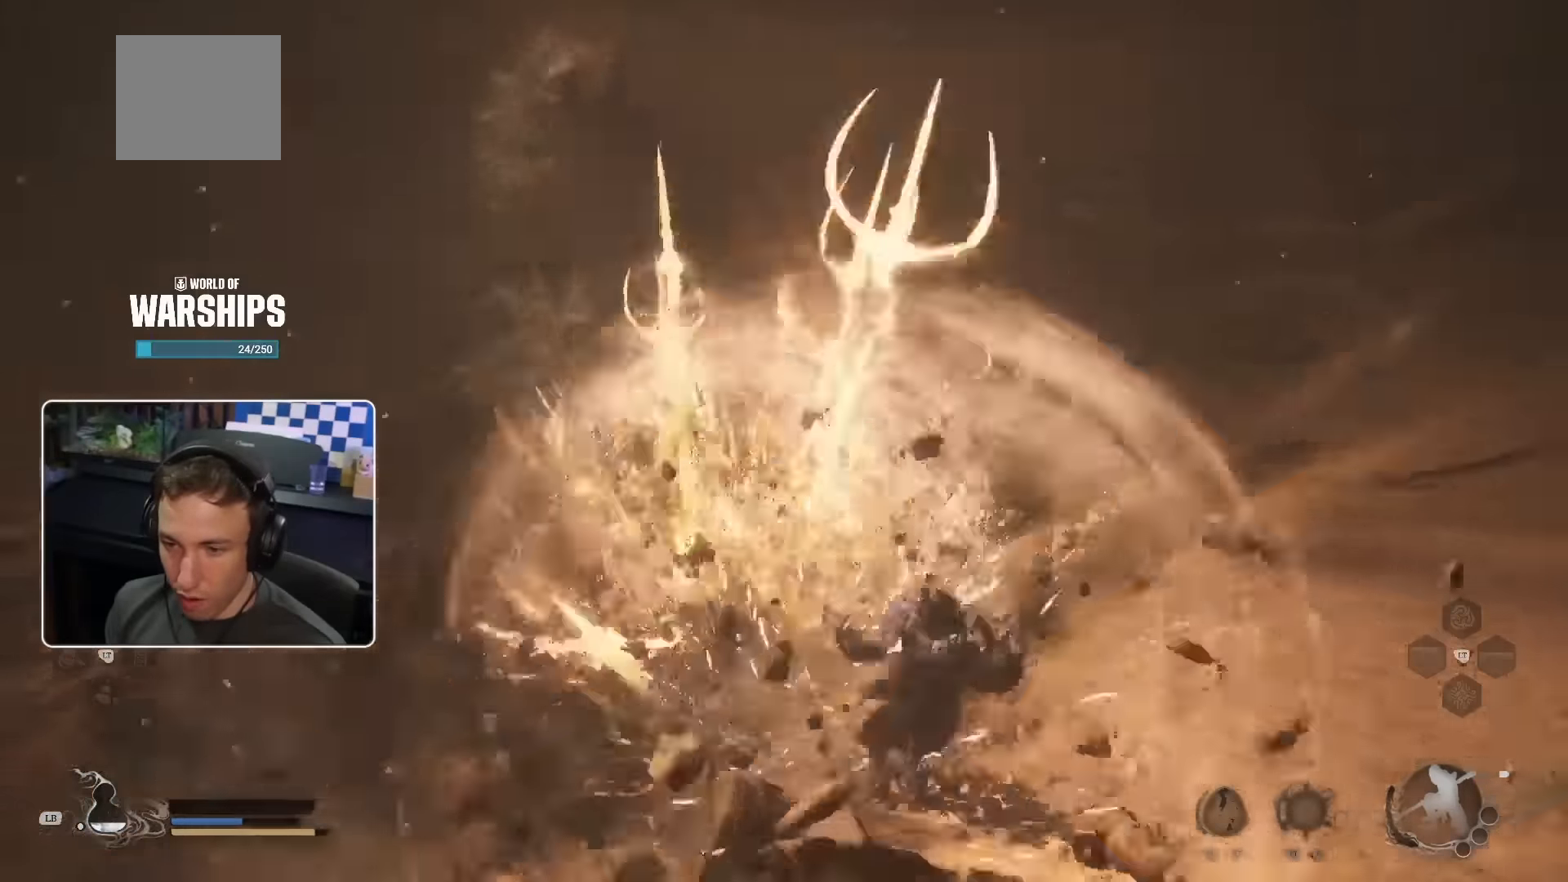
{"buttons": [], "left_stick": "center", "right_stick": "center"}